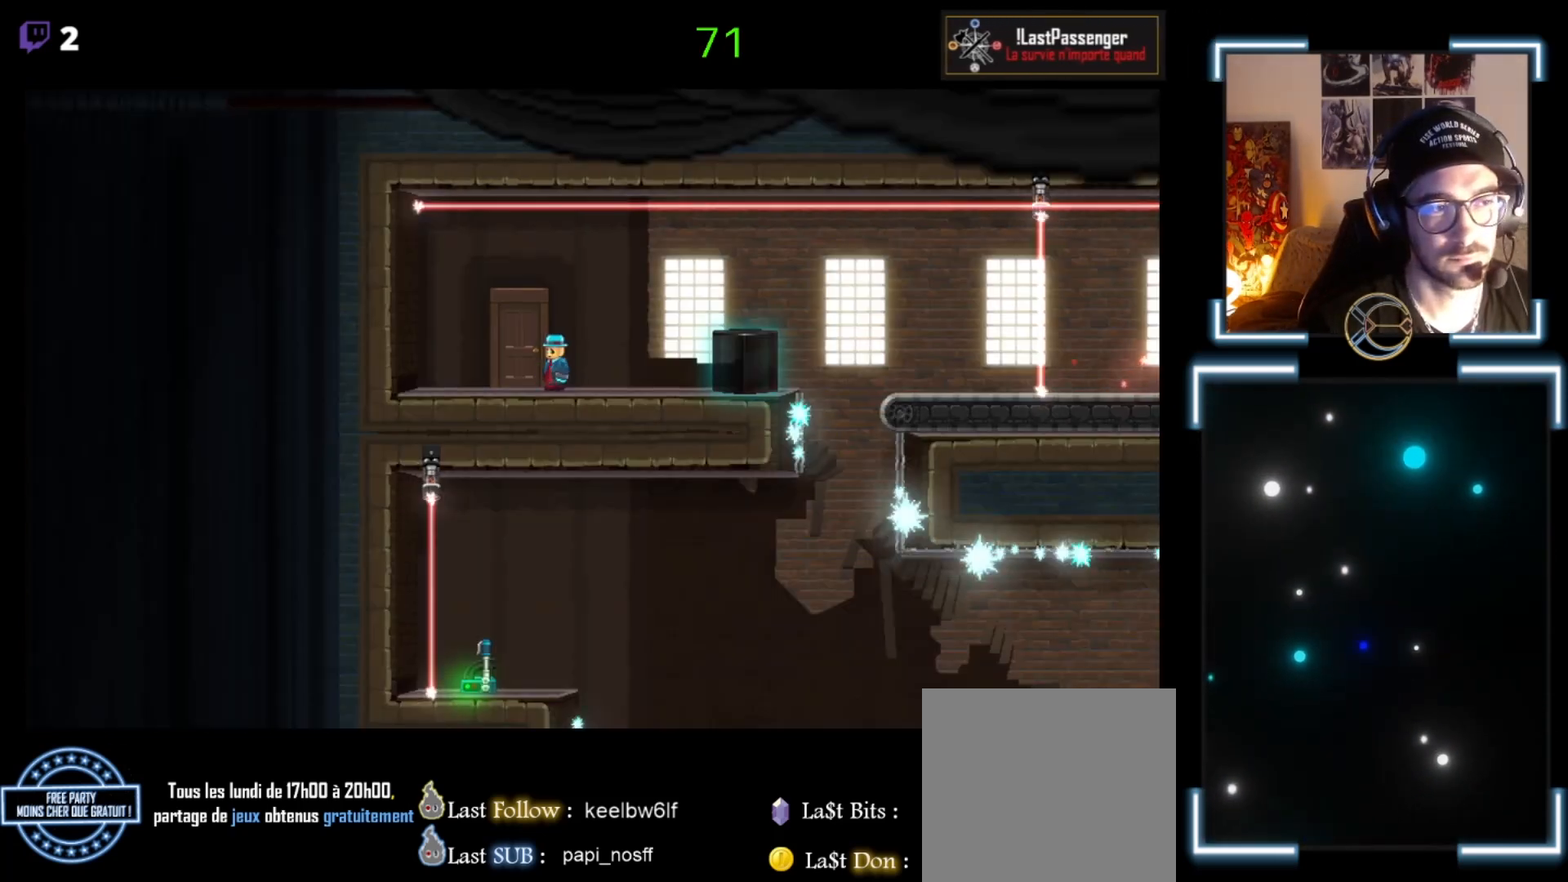
Gameplay with a controller (Xbox layout); each line is a JSON object with the inputs held at the frame after it. "events" lists button and stick changes between this image and that frame as [ms after this image, input, new state], when the widget could be followed in between. Not read: right_stick.
{"buttons": [], "left_stick": "center", "events": [[267, "left_stick", "center"]]}
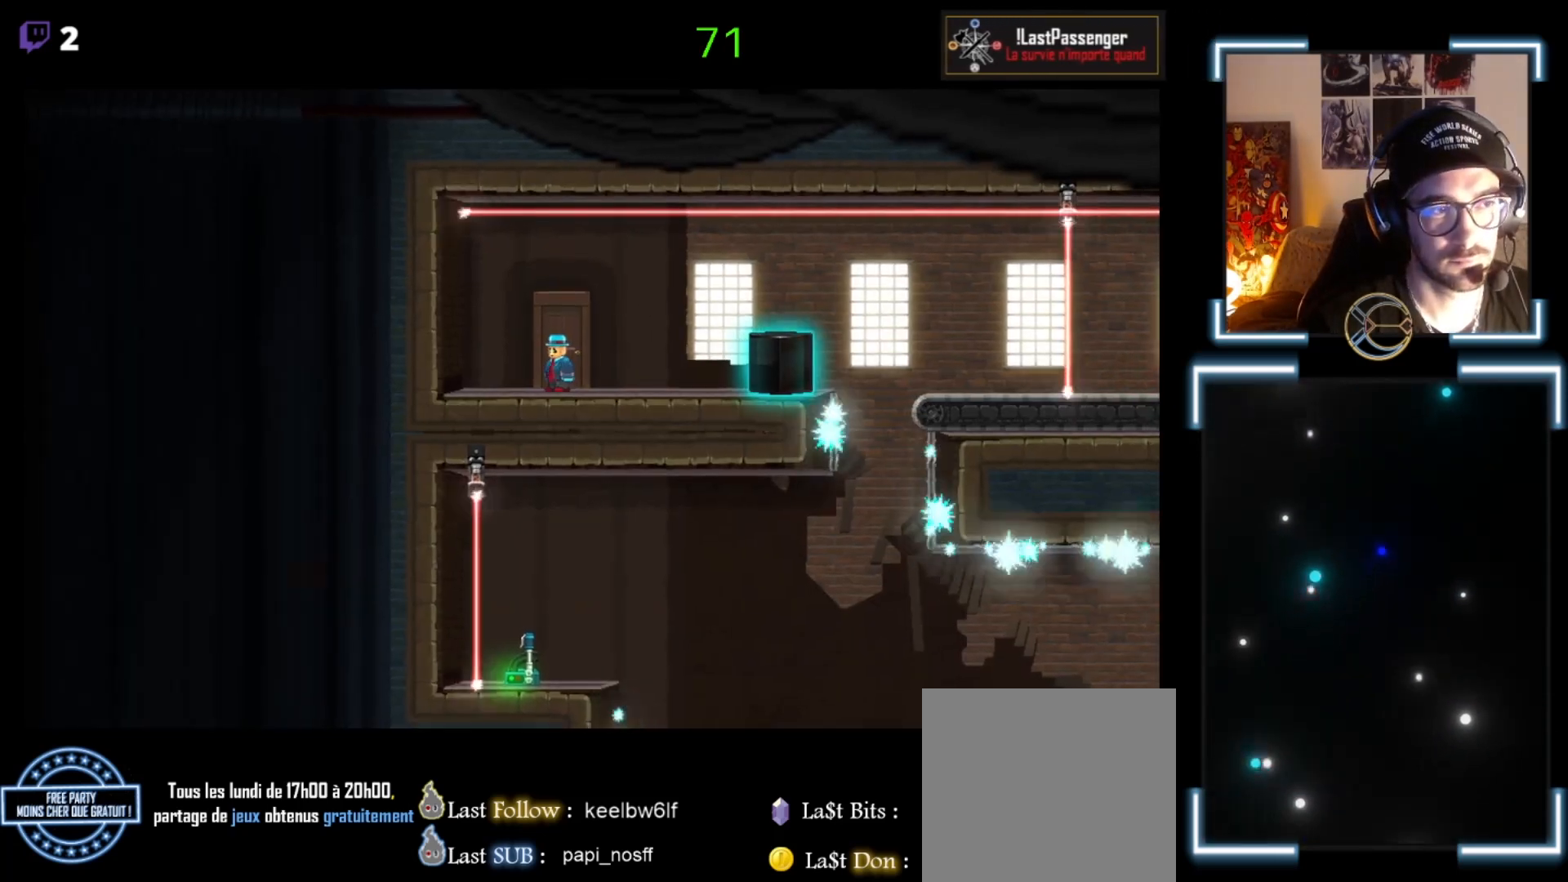
{"buttons": [], "left_stick": "center", "events": [[33, "left_stick", "up"], [333, "left_stick", "center"]]}
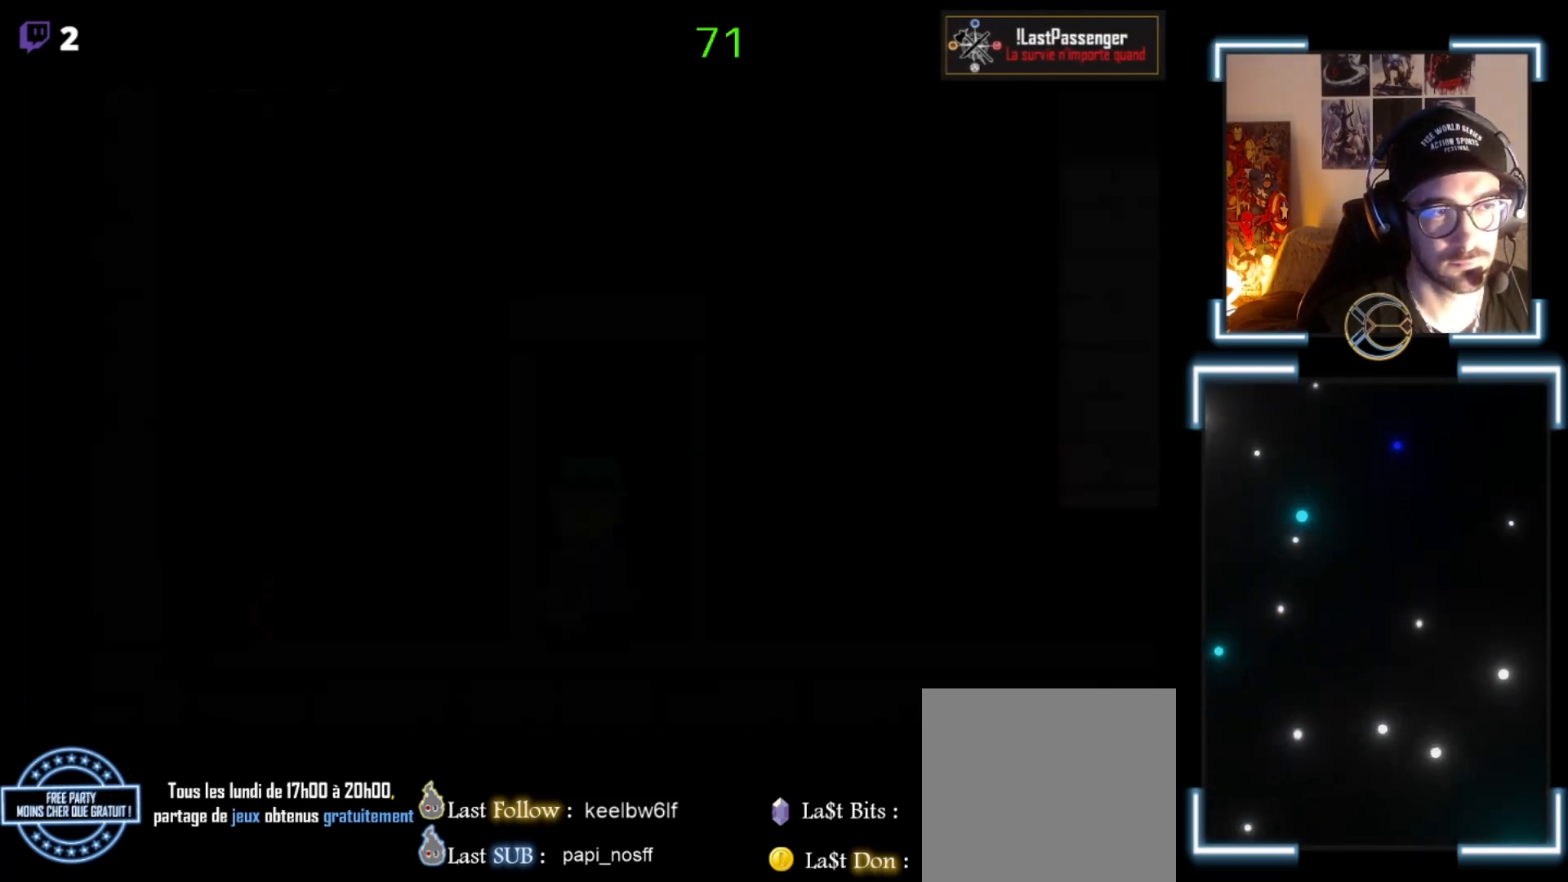
{"buttons": [], "left_stick": "center", "events": []}
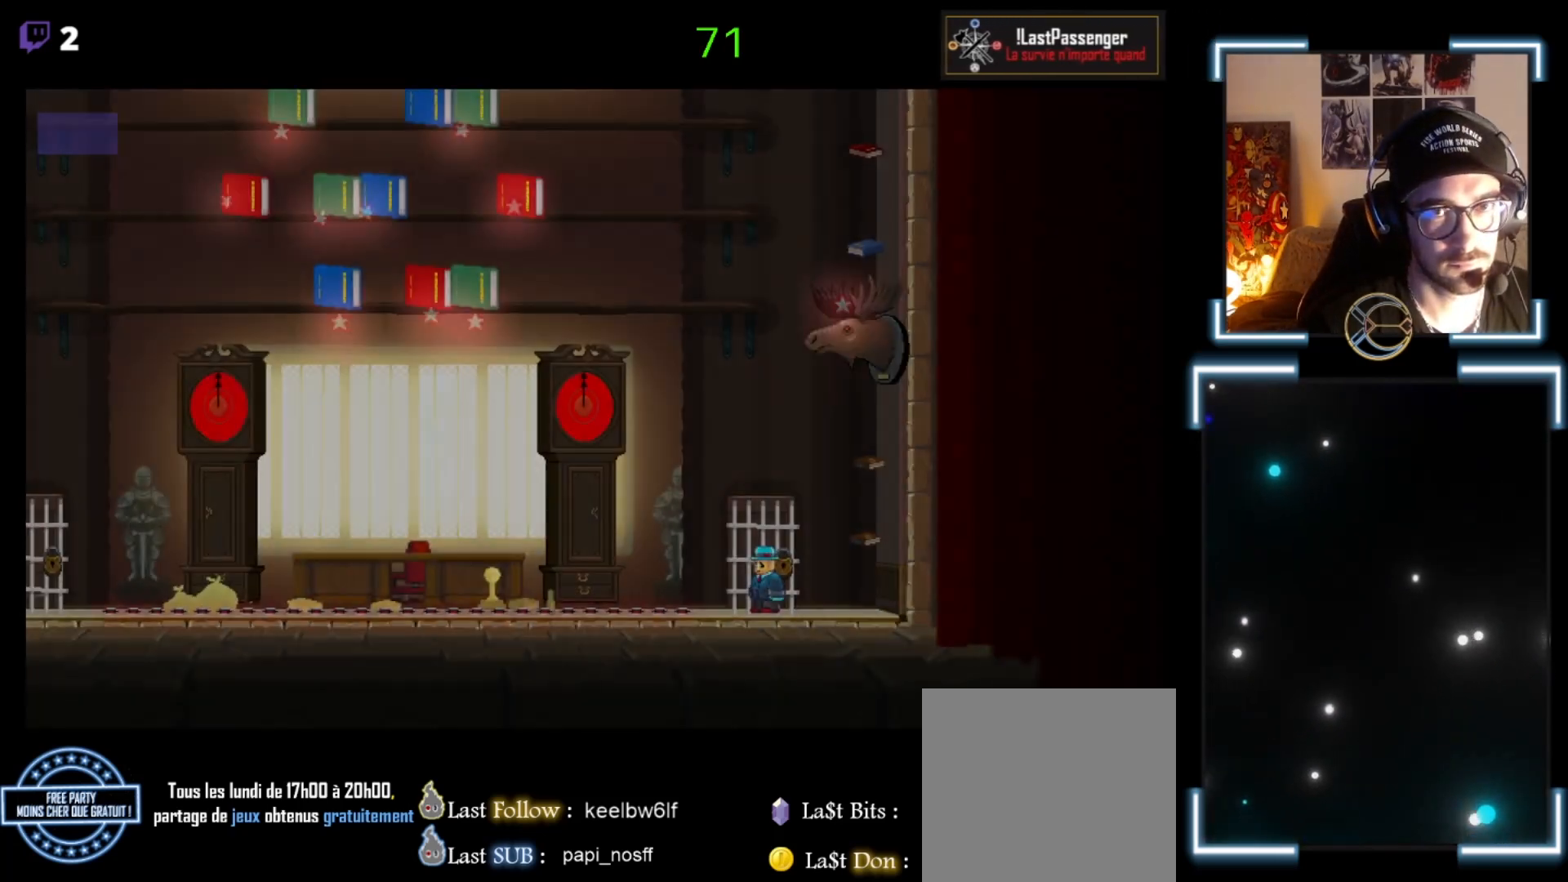
{"buttons": [], "left_stick": "center", "events": []}
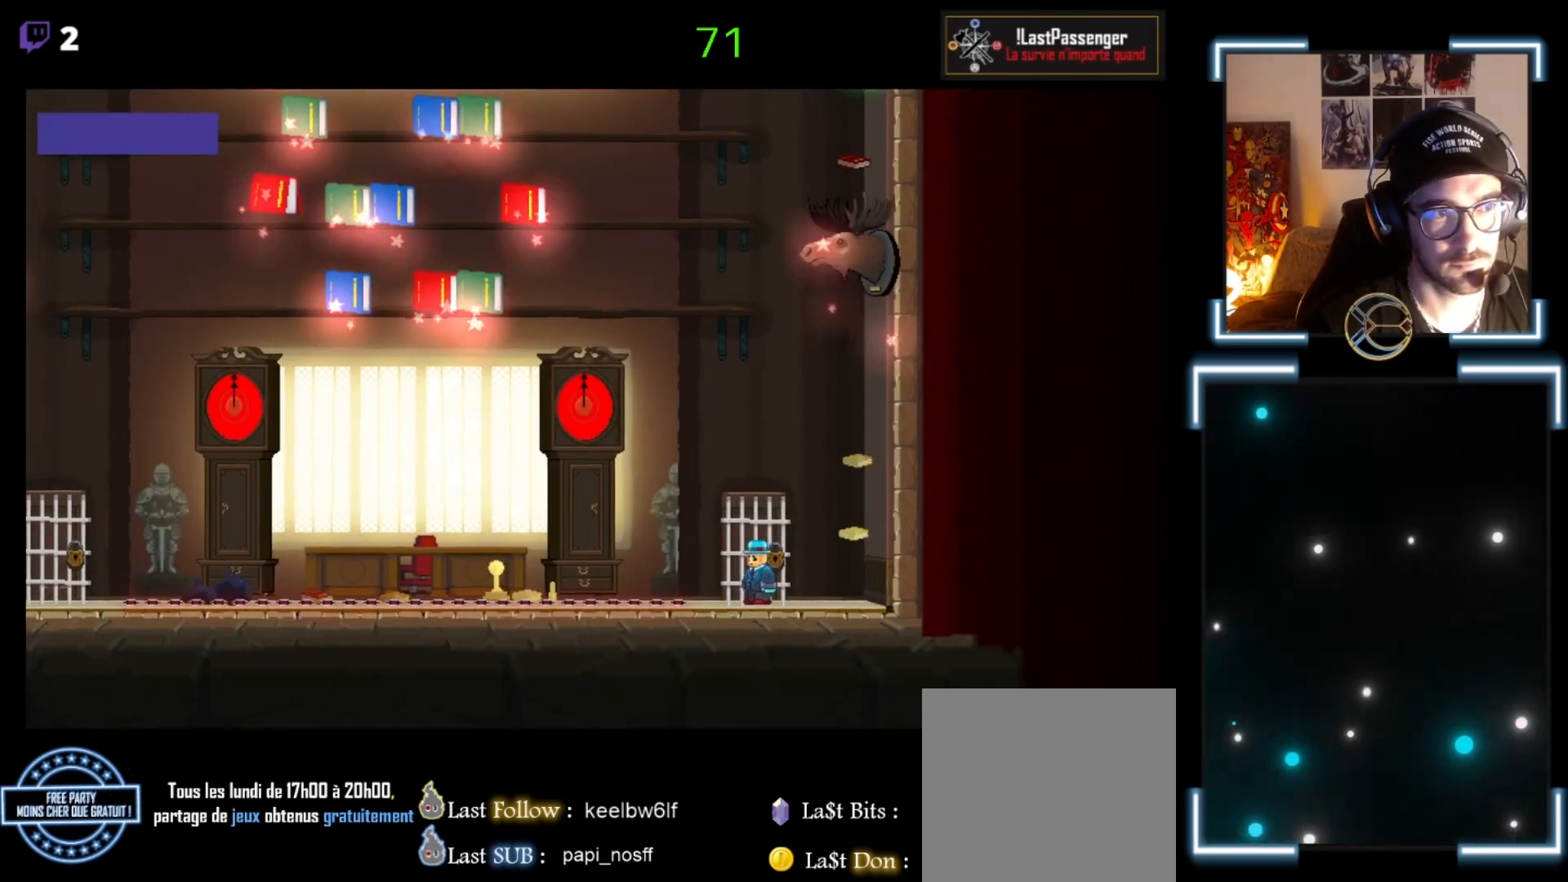
{"buttons": [], "left_stick": "center", "events": [[300, "START", "down"], [467, "START", "up"]]}
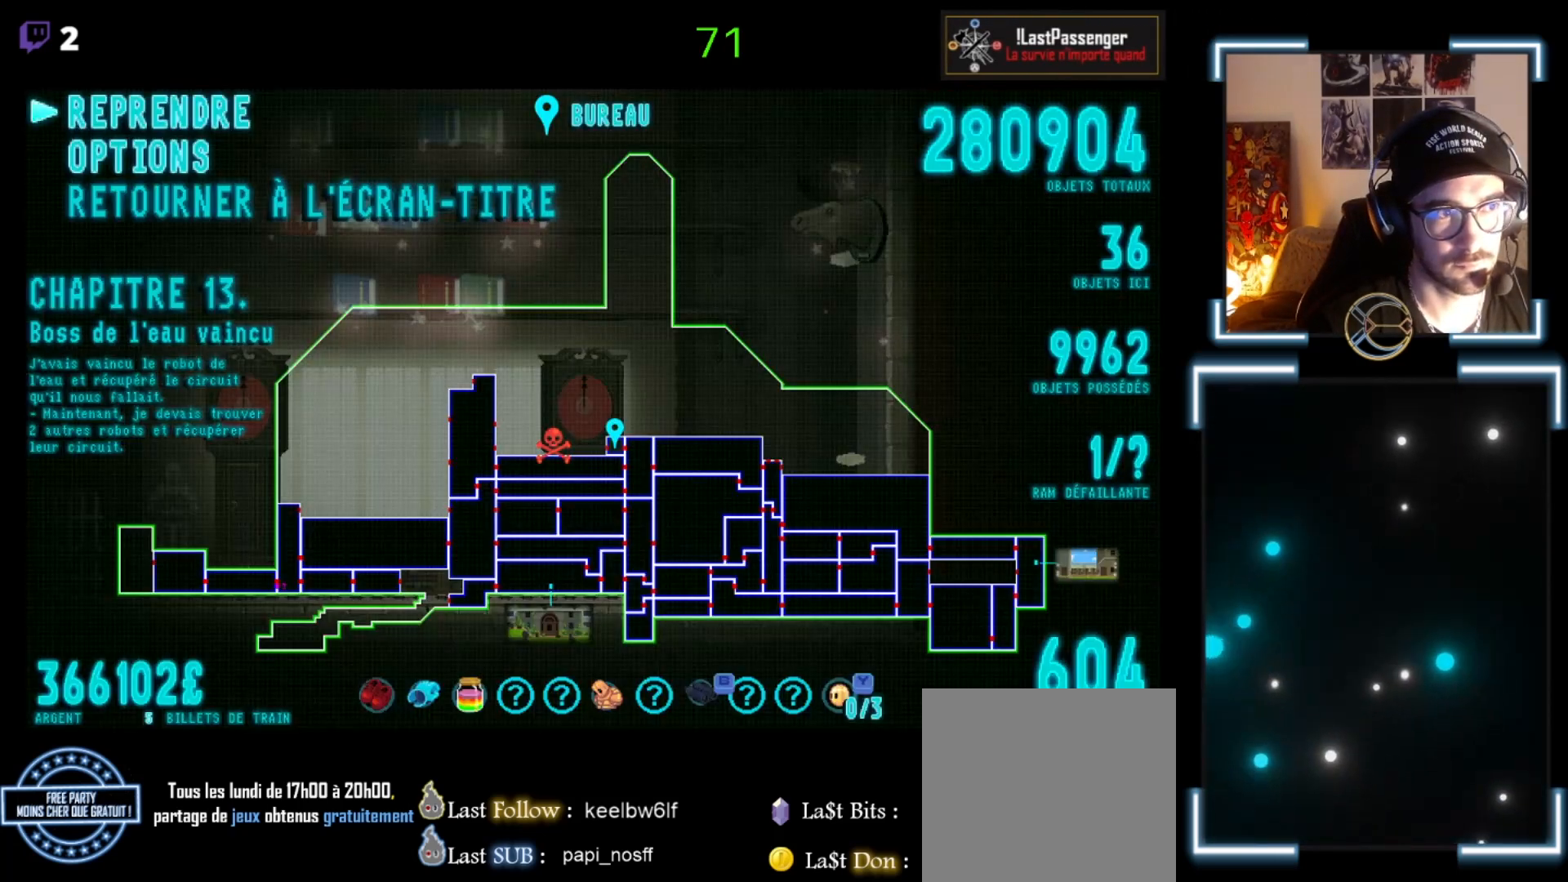
{"buttons": [], "left_stick": "center", "events": []}
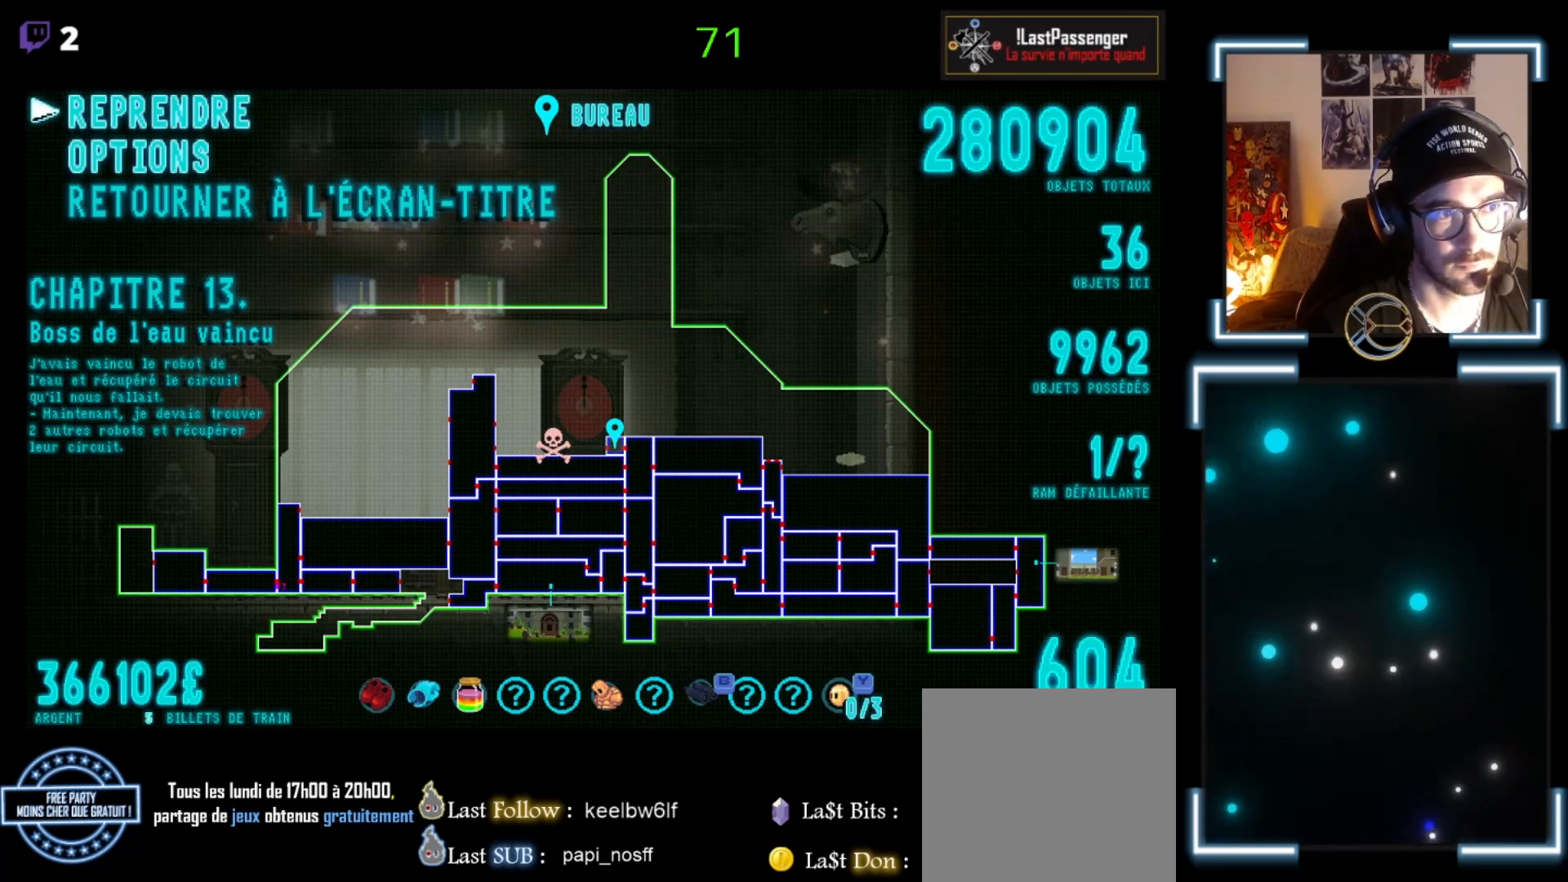
{"buttons": ["START"], "left_stick": "center", "events": [[467, "START", "down"]]}
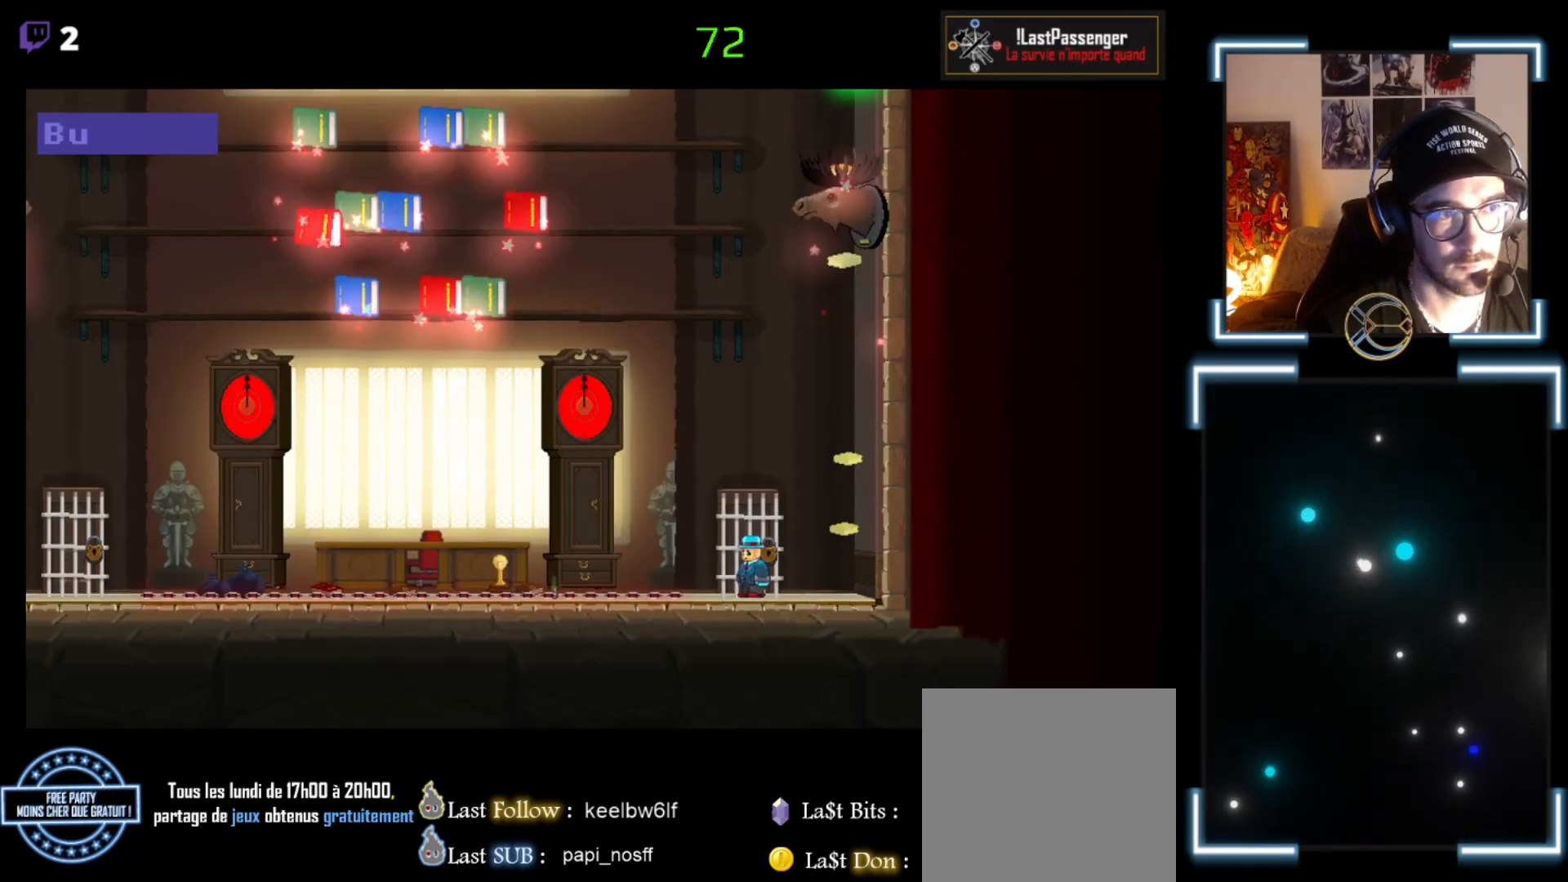
{"buttons": ["X"], "left_stick": "left", "events": [[67, "START", "up"], [400, "left_stick", "left"], [500, "X", "down"]]}
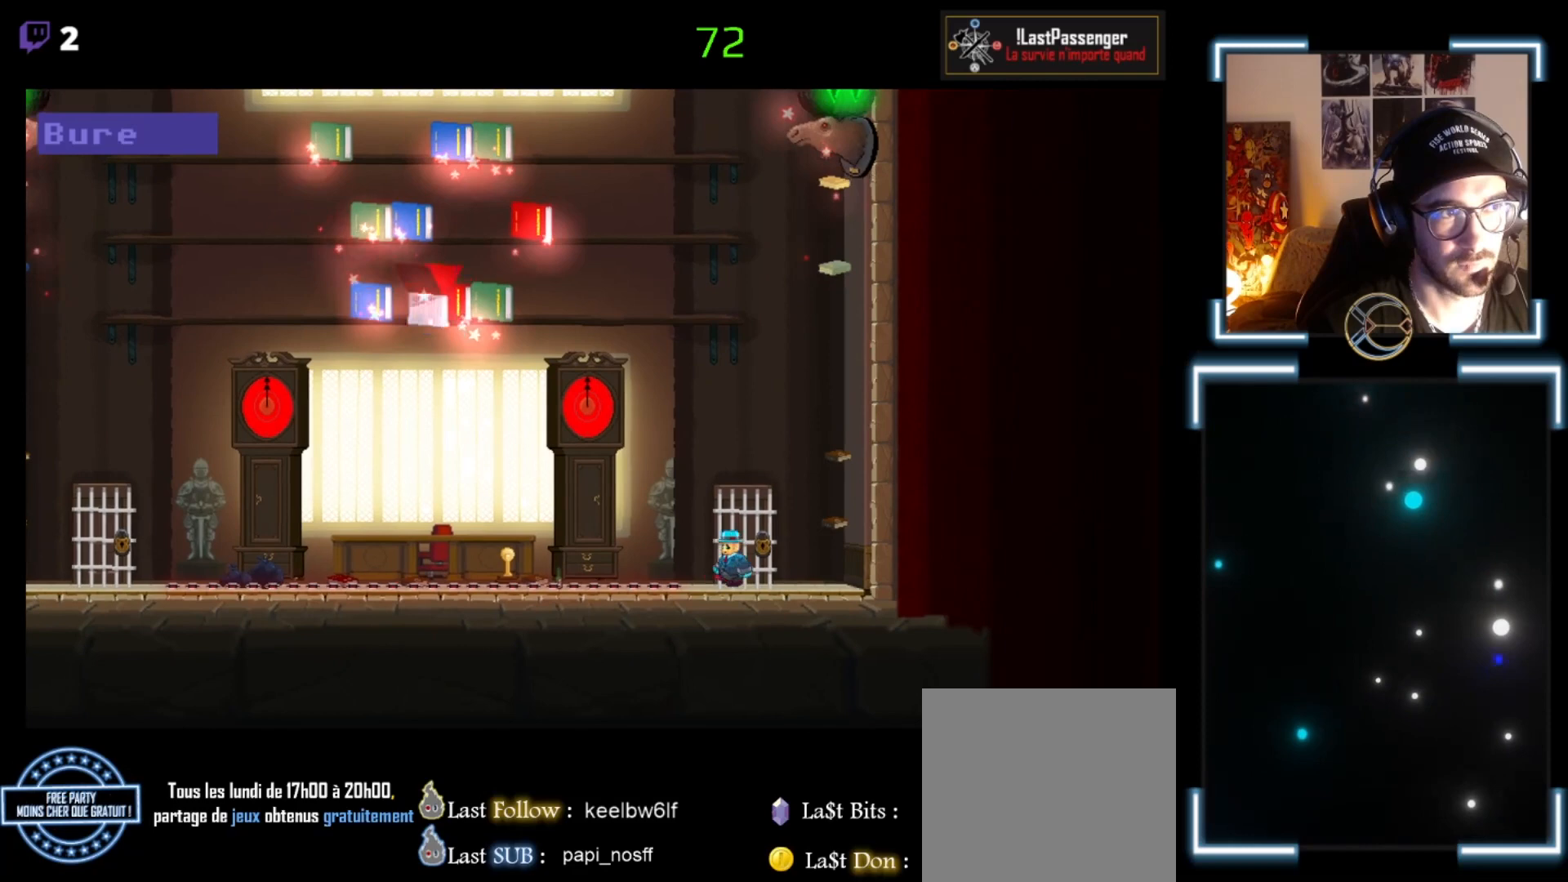
{"buttons": ["X"], "left_stick": "left", "events": []}
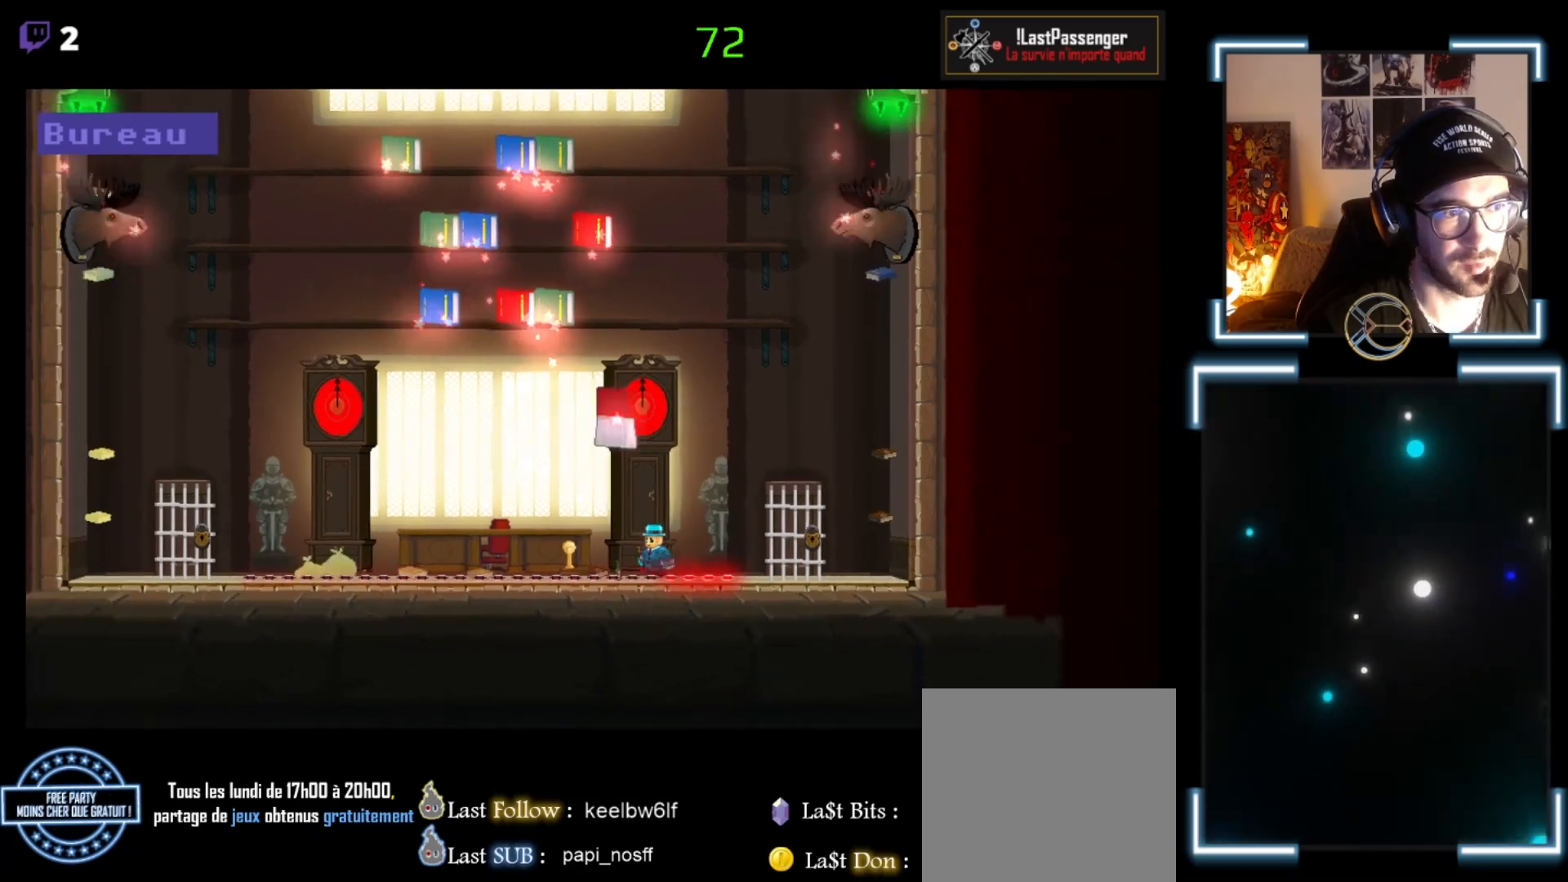
{"buttons": ["X"], "left_stick": "left", "events": []}
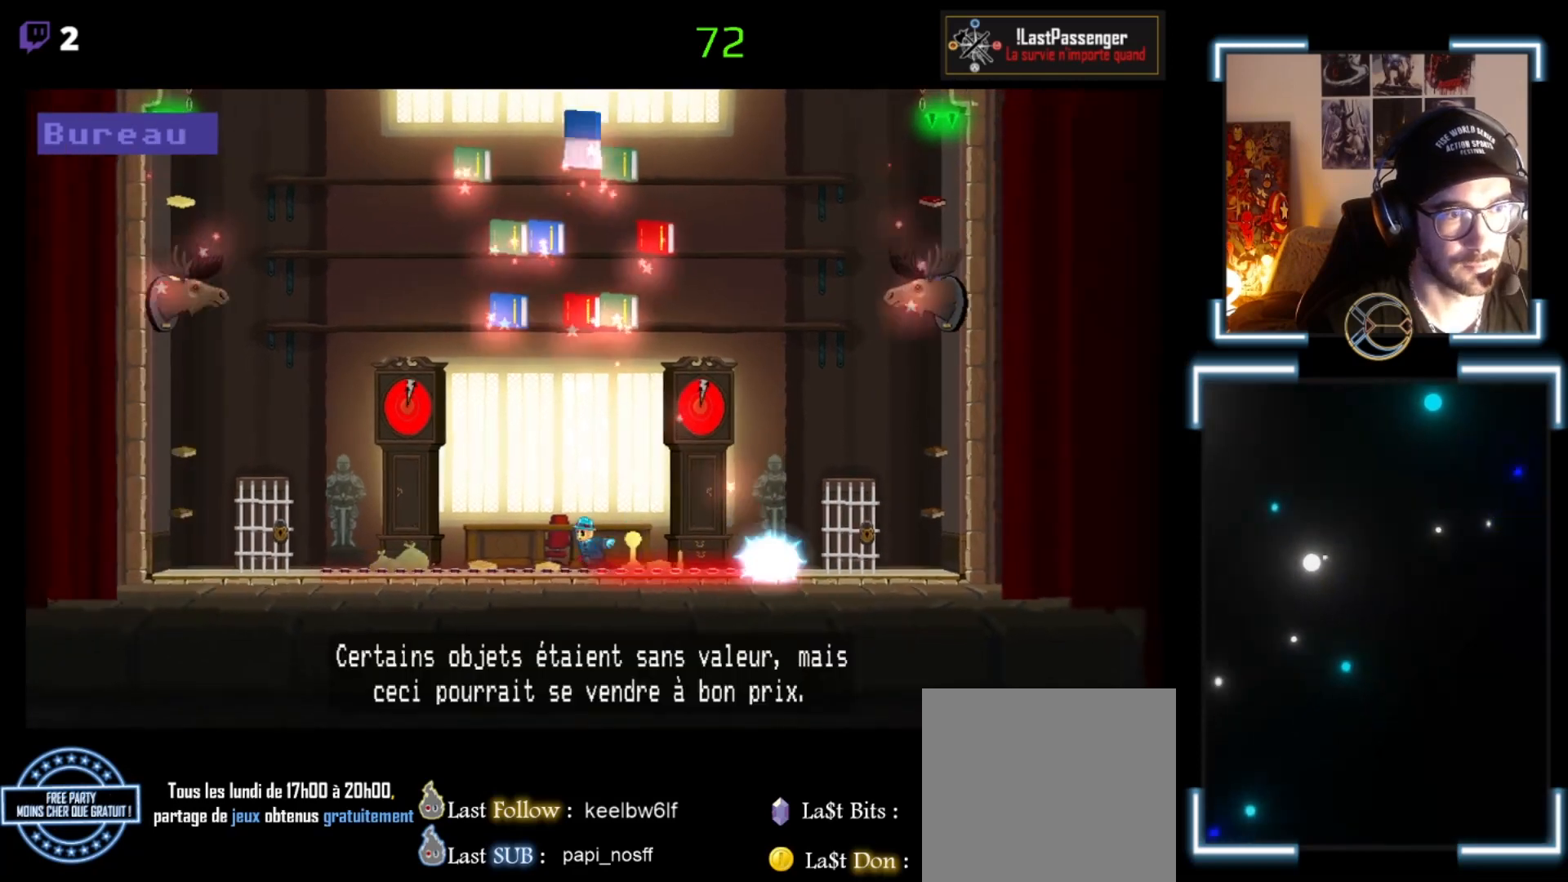
{"buttons": ["X"], "left_stick": "left", "events": []}
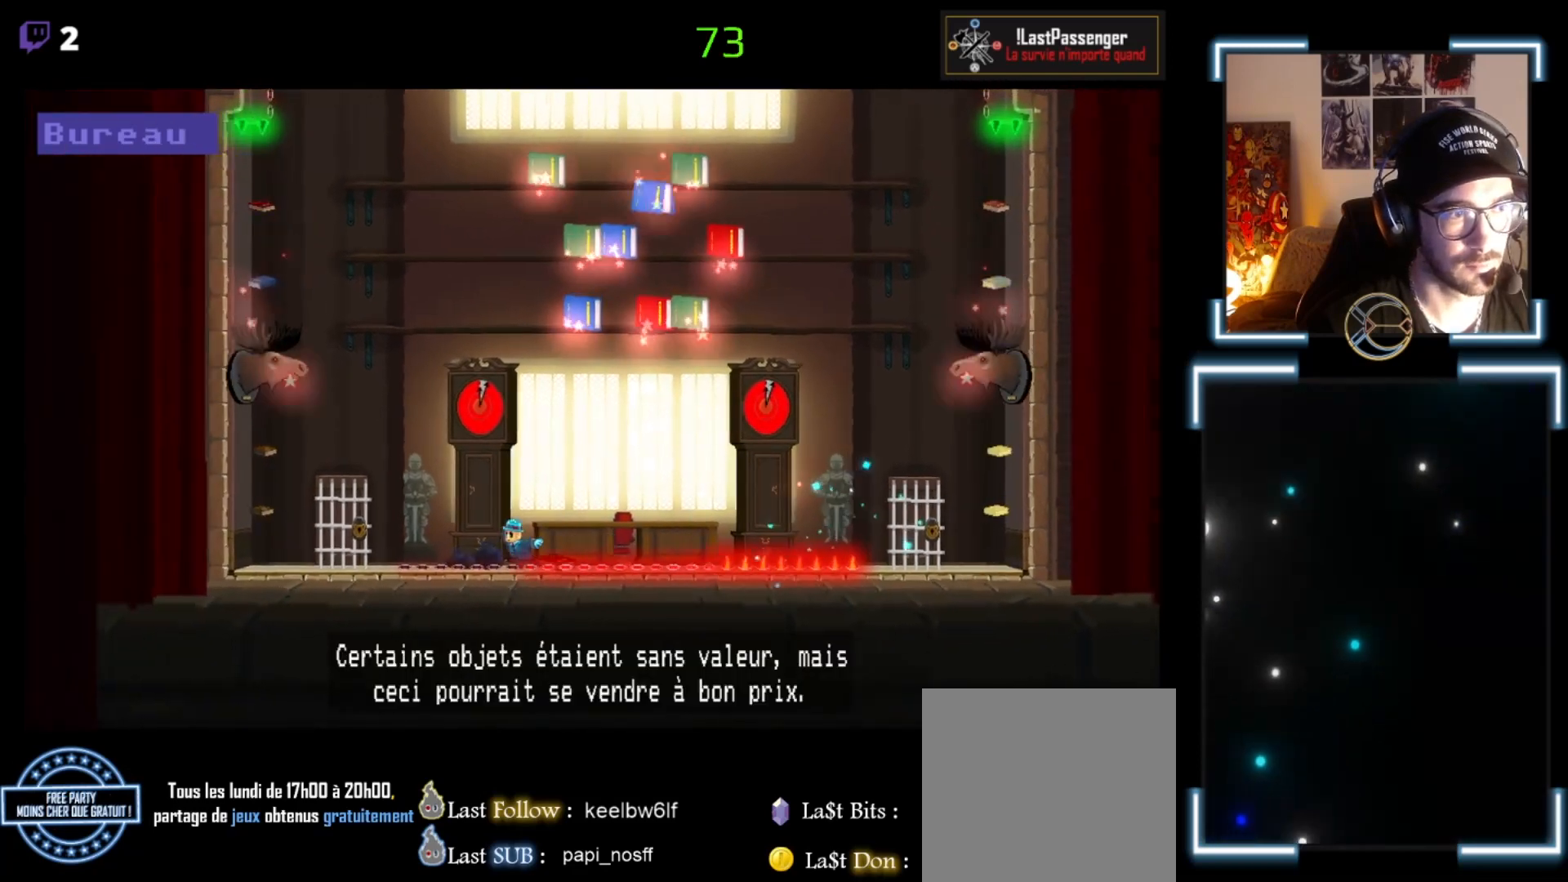
{"buttons": ["X"], "left_stick": "center", "events": [[433, "left_stick", "center"]]}
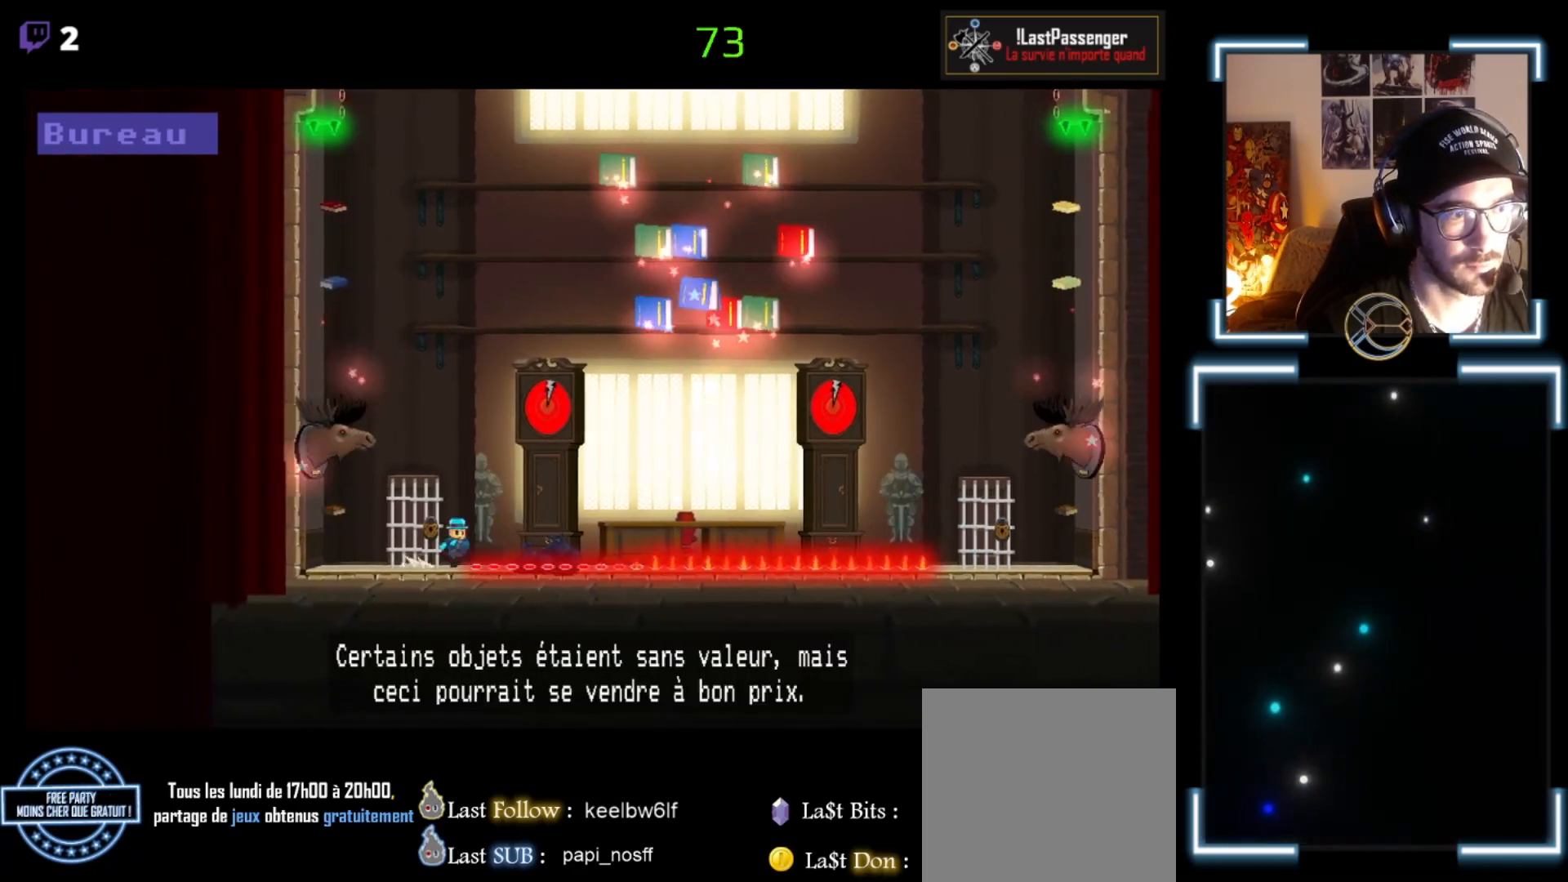
{"buttons": ["X"], "left_stick": "center", "events": [[100, "left_stick", "right"], [300, "left_stick", "center"]]}
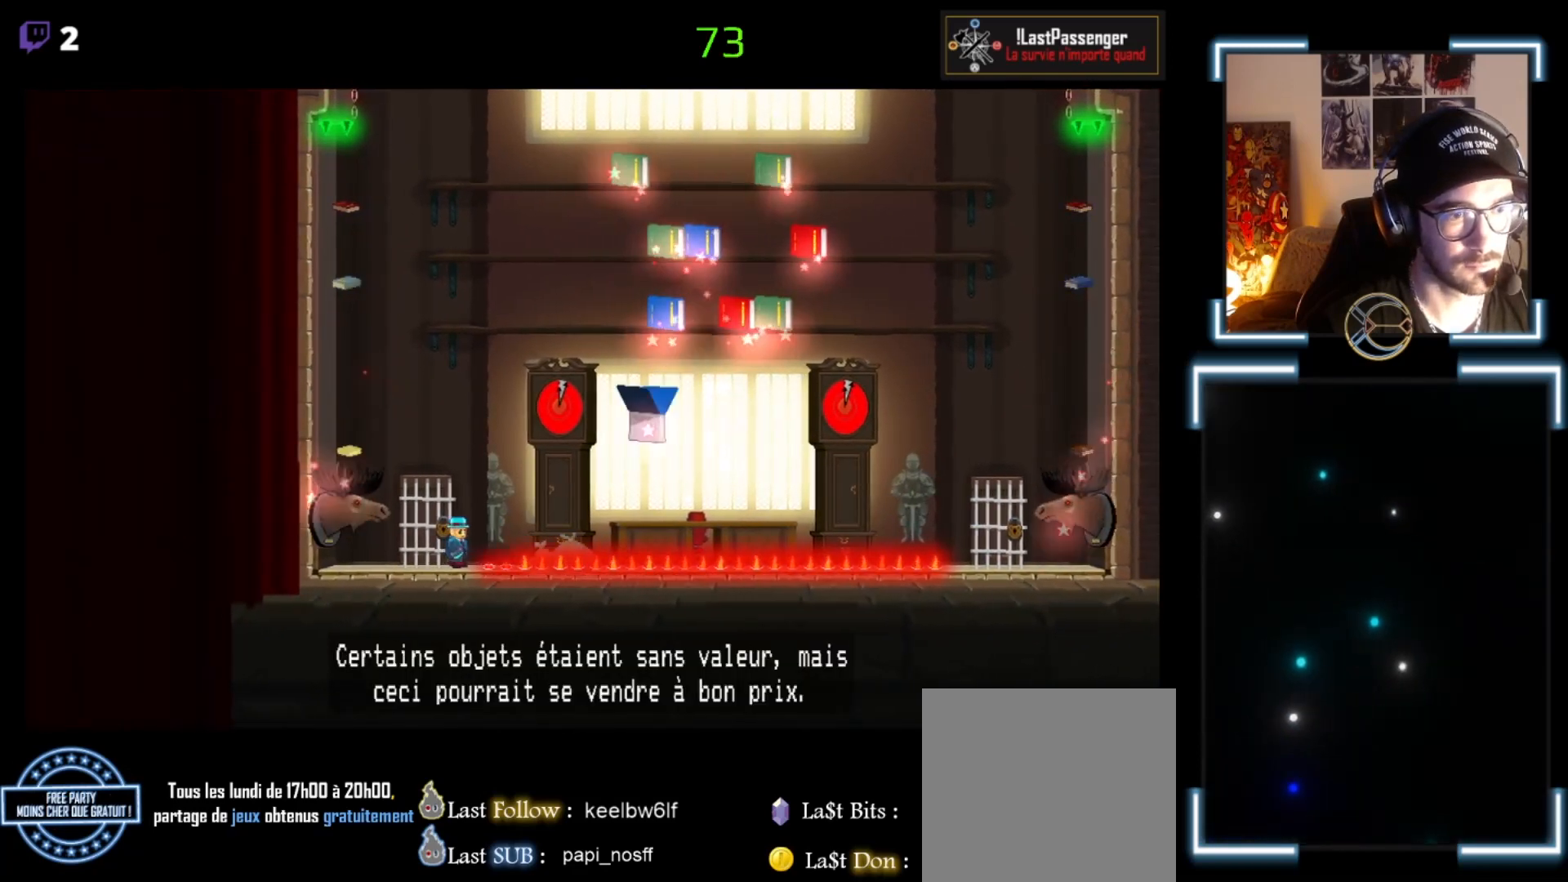
{"buttons": ["A", "X"], "left_stick": "left", "events": [[33, "left_stick", "right"], [200, "left_stick", "center"], [367, "A", "down"], [367, "left_stick", "left"]]}
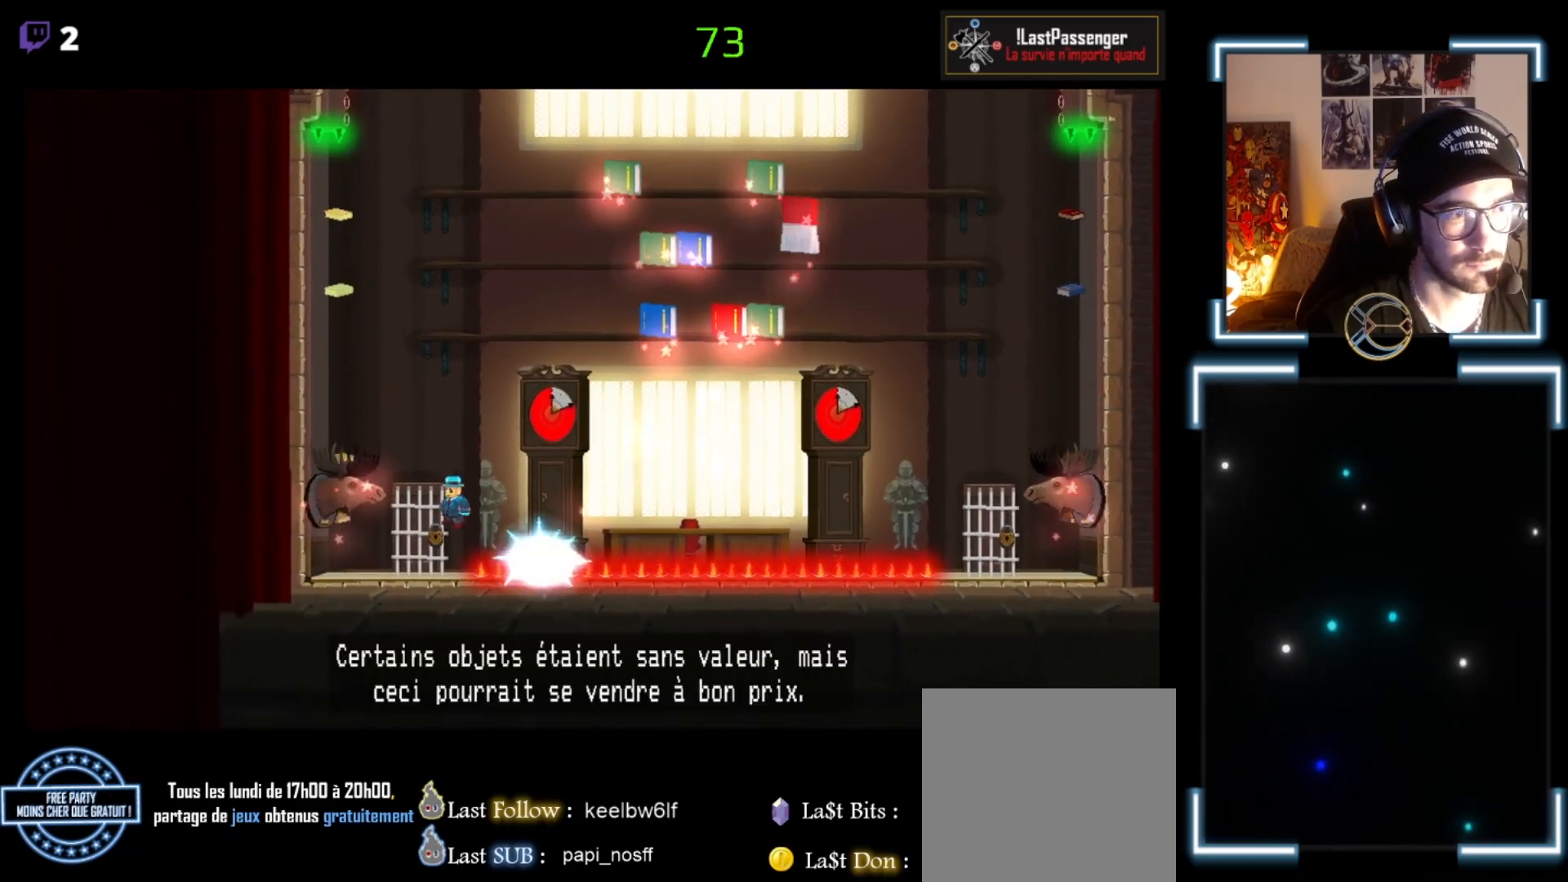
{"buttons": ["X"], "left_stick": "left", "events": [[67, "left_stick", "right"], [333, "left_stick", "center"], [433, "left_stick", "left"], [467, "A", "up"]]}
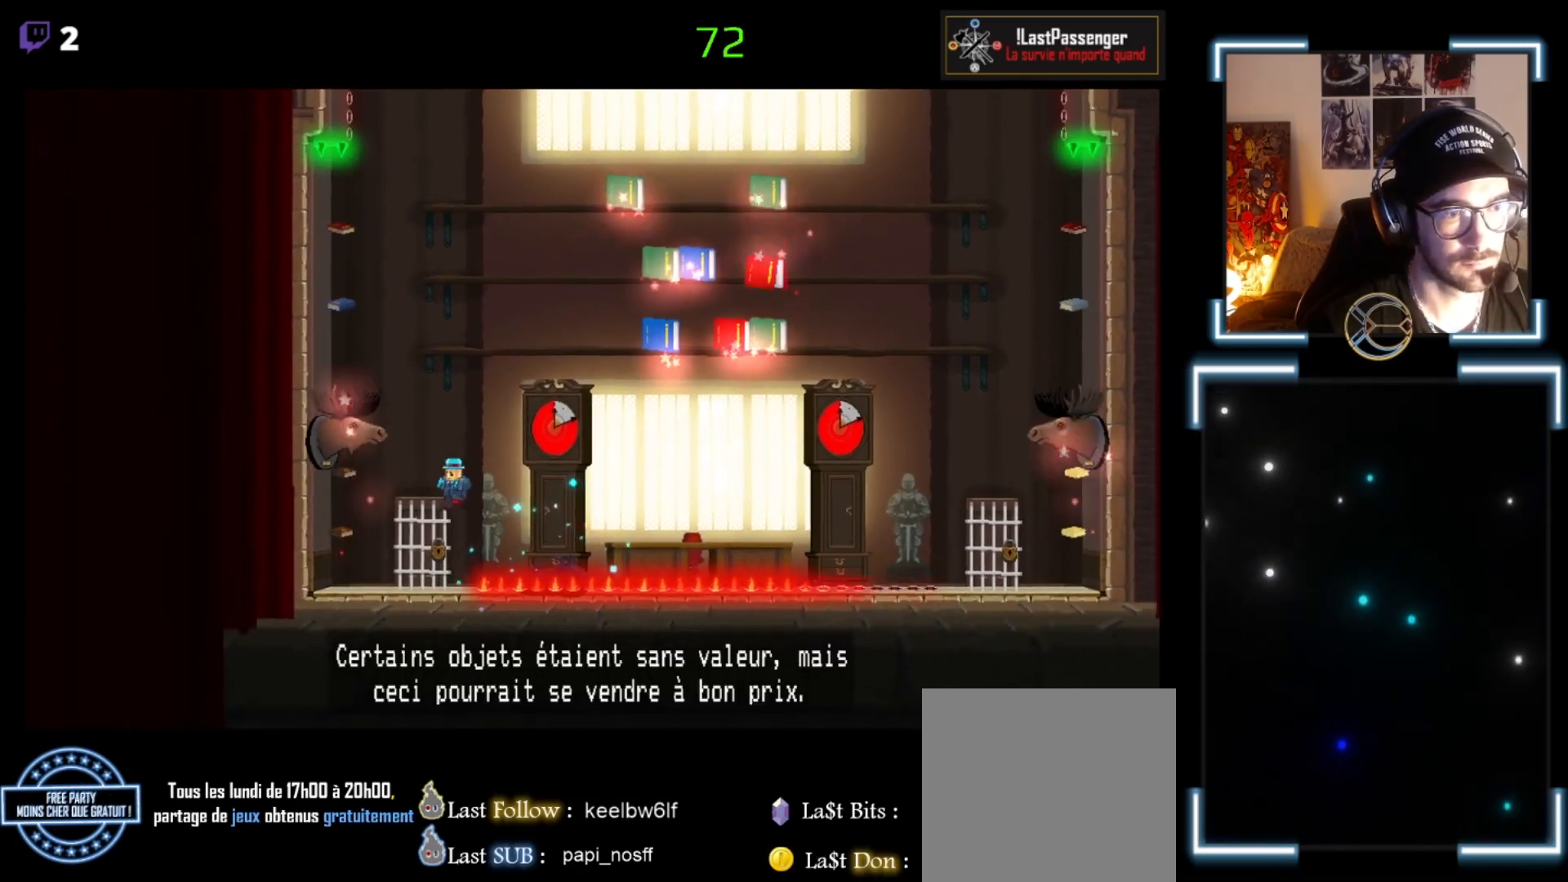
{"buttons": ["X"], "left_stick": "center", "events": [[267, "left_stick", "center"]]}
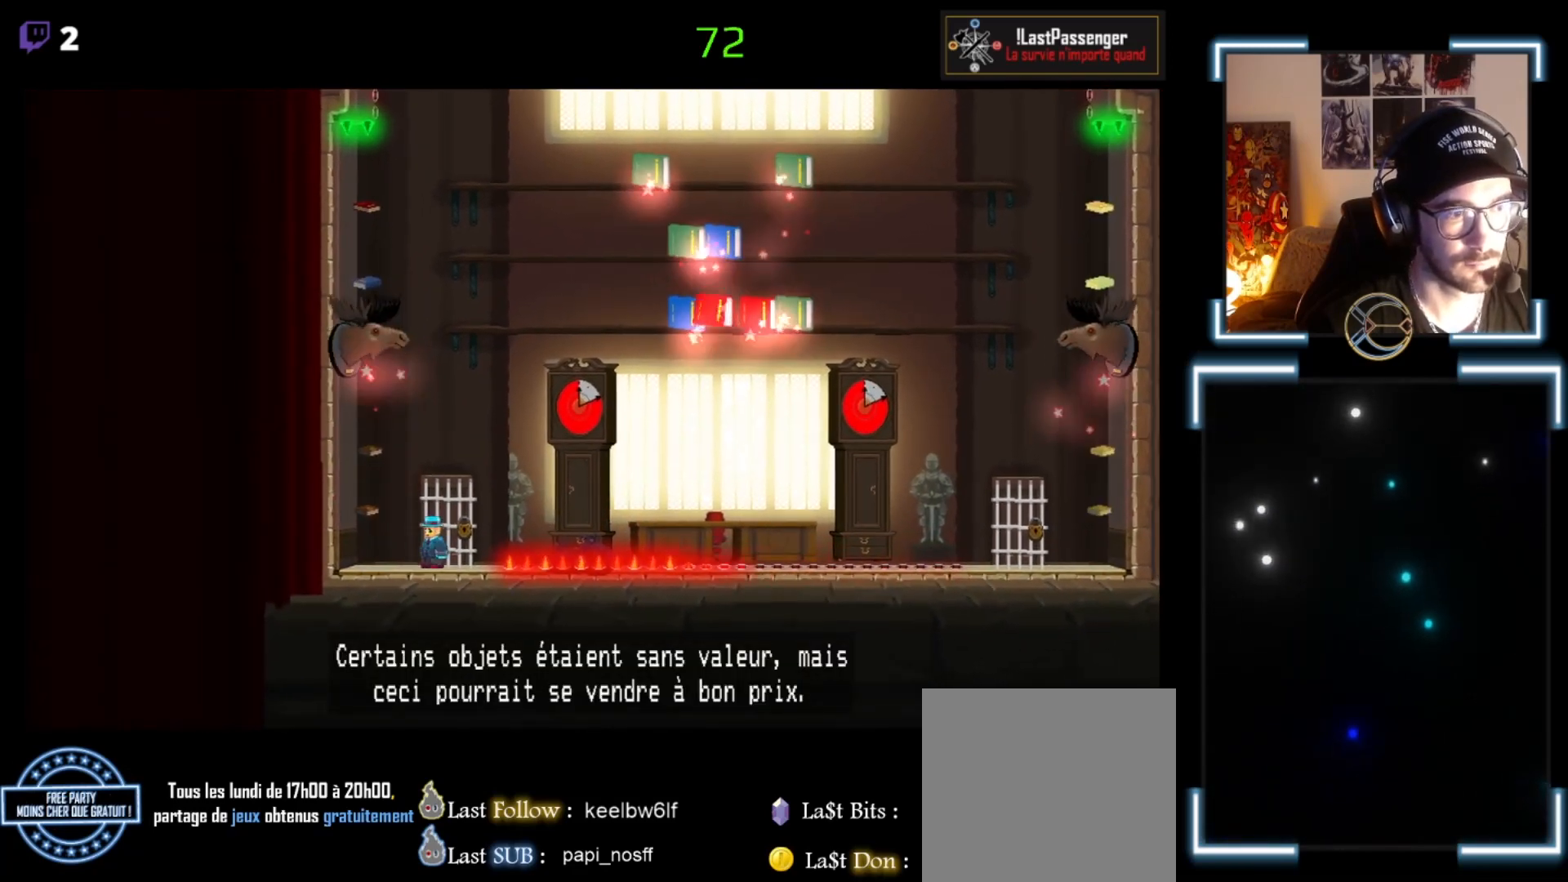
{"buttons": ["X"], "left_stick": "center", "events": []}
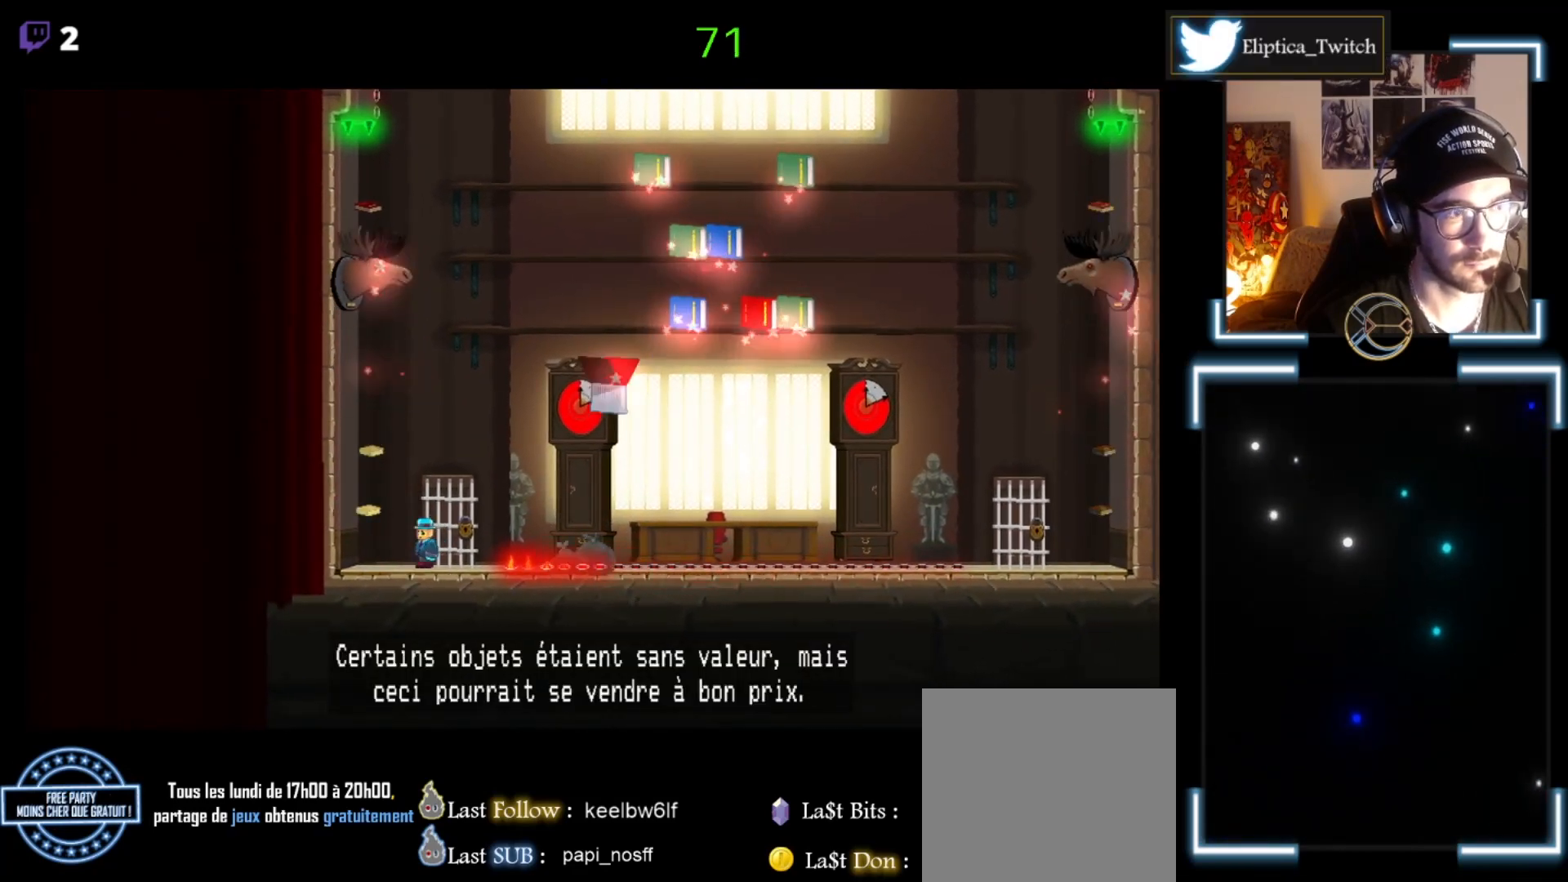
{"buttons": ["A", "X"], "left_stick": "left", "events": [[333, "left_stick", "left"], [467, "A", "down"]]}
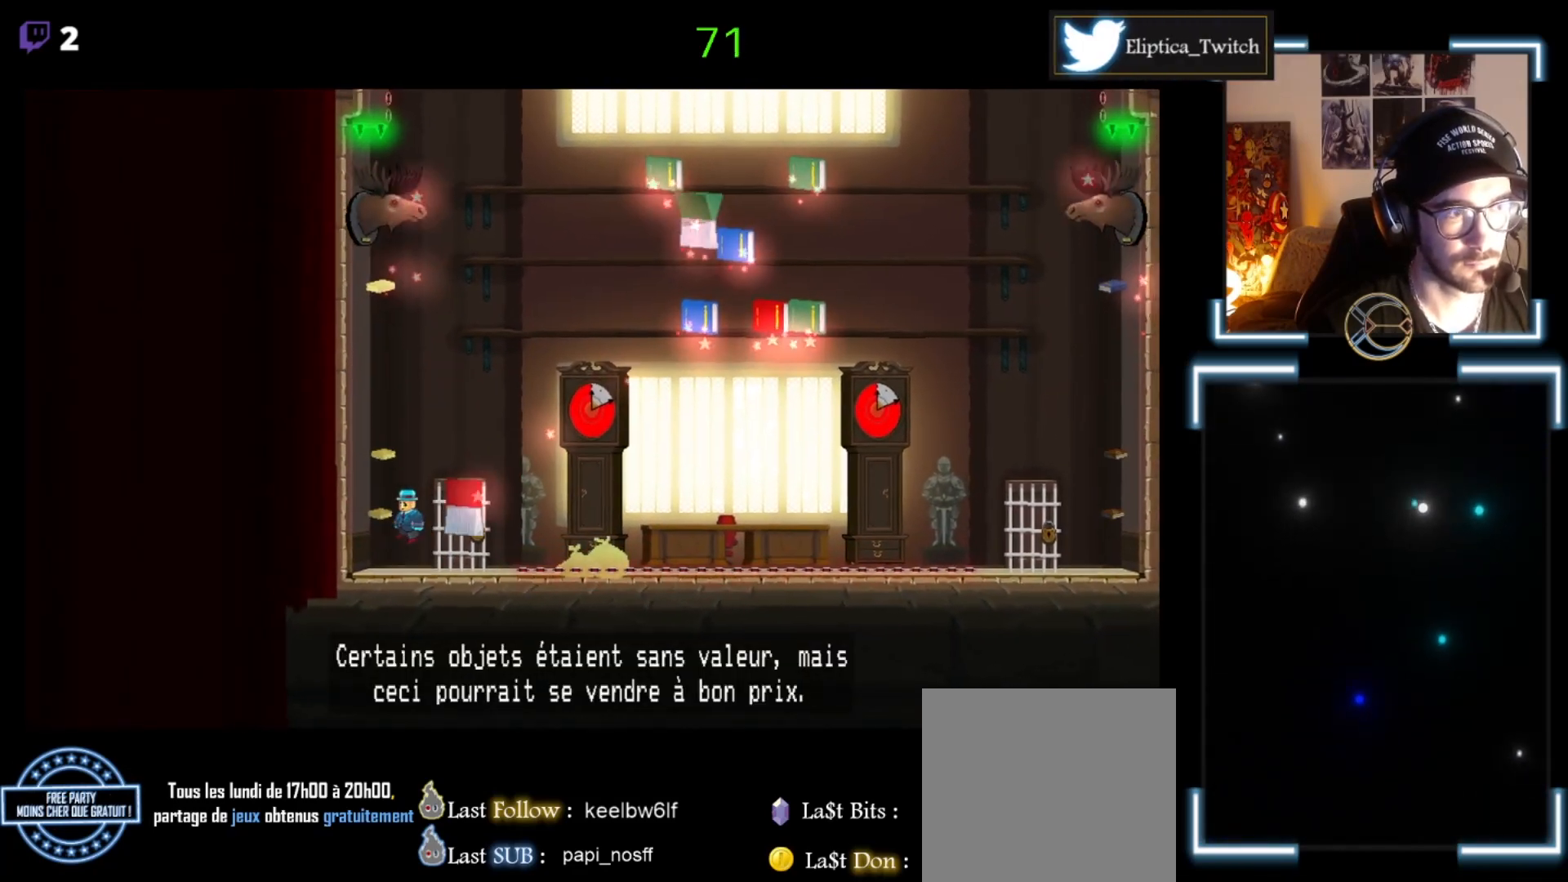
{"buttons": ["X"], "left_stick": "center", "events": [[100, "left_stick", "center"], [200, "left_stick", "right"], [333, "left_stick", "center"], [433, "A", "up"]]}
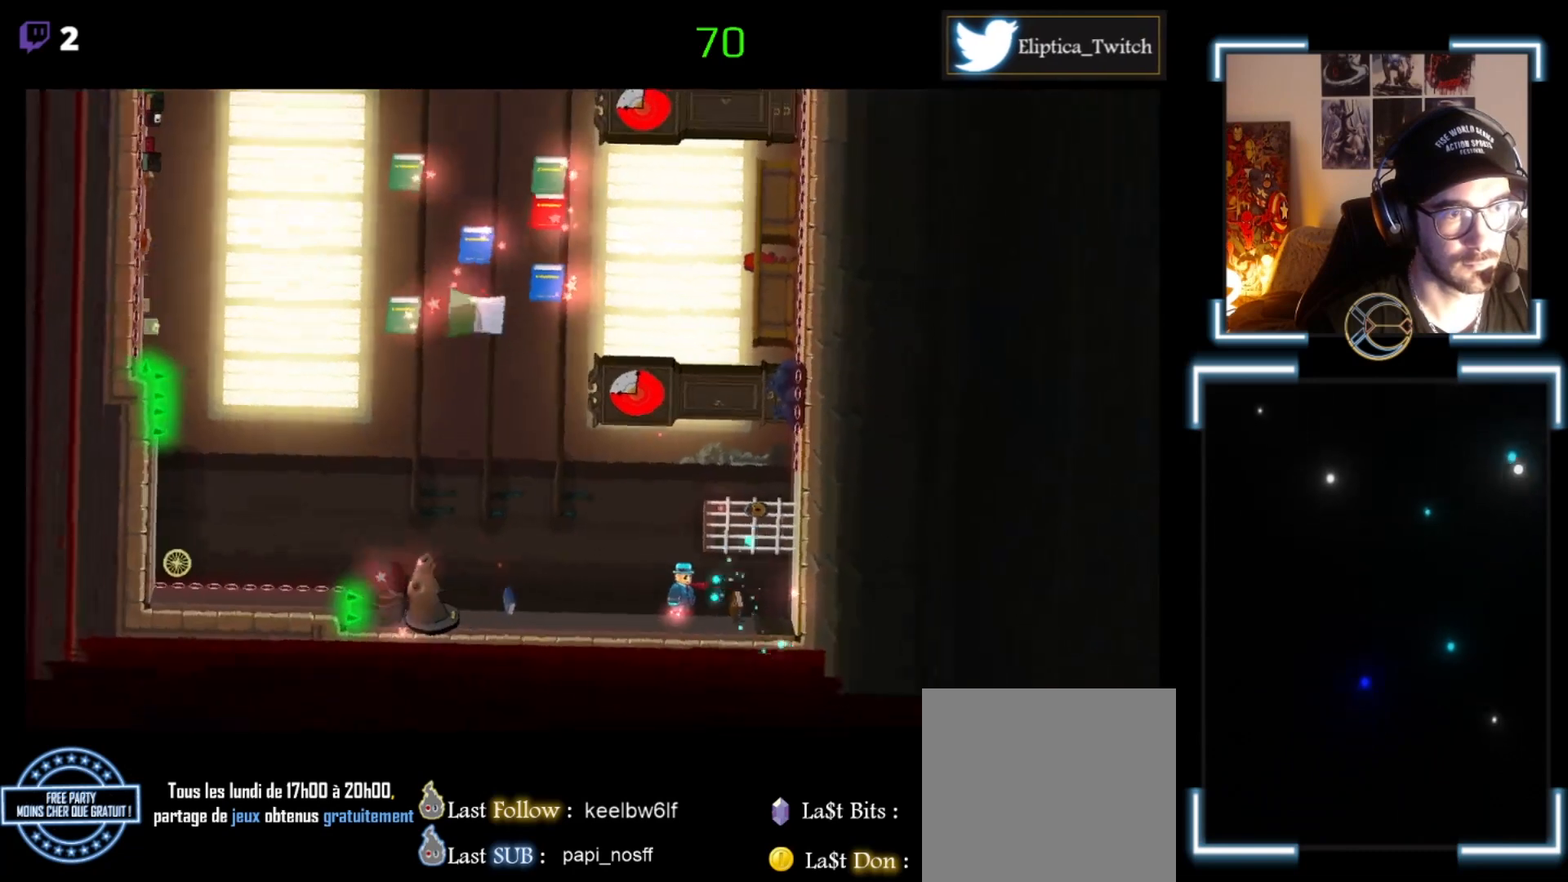
{"buttons": ["X"], "left_stick": "center", "events": [[267, "left_stick", "left"], [433, "left_stick", "center"]]}
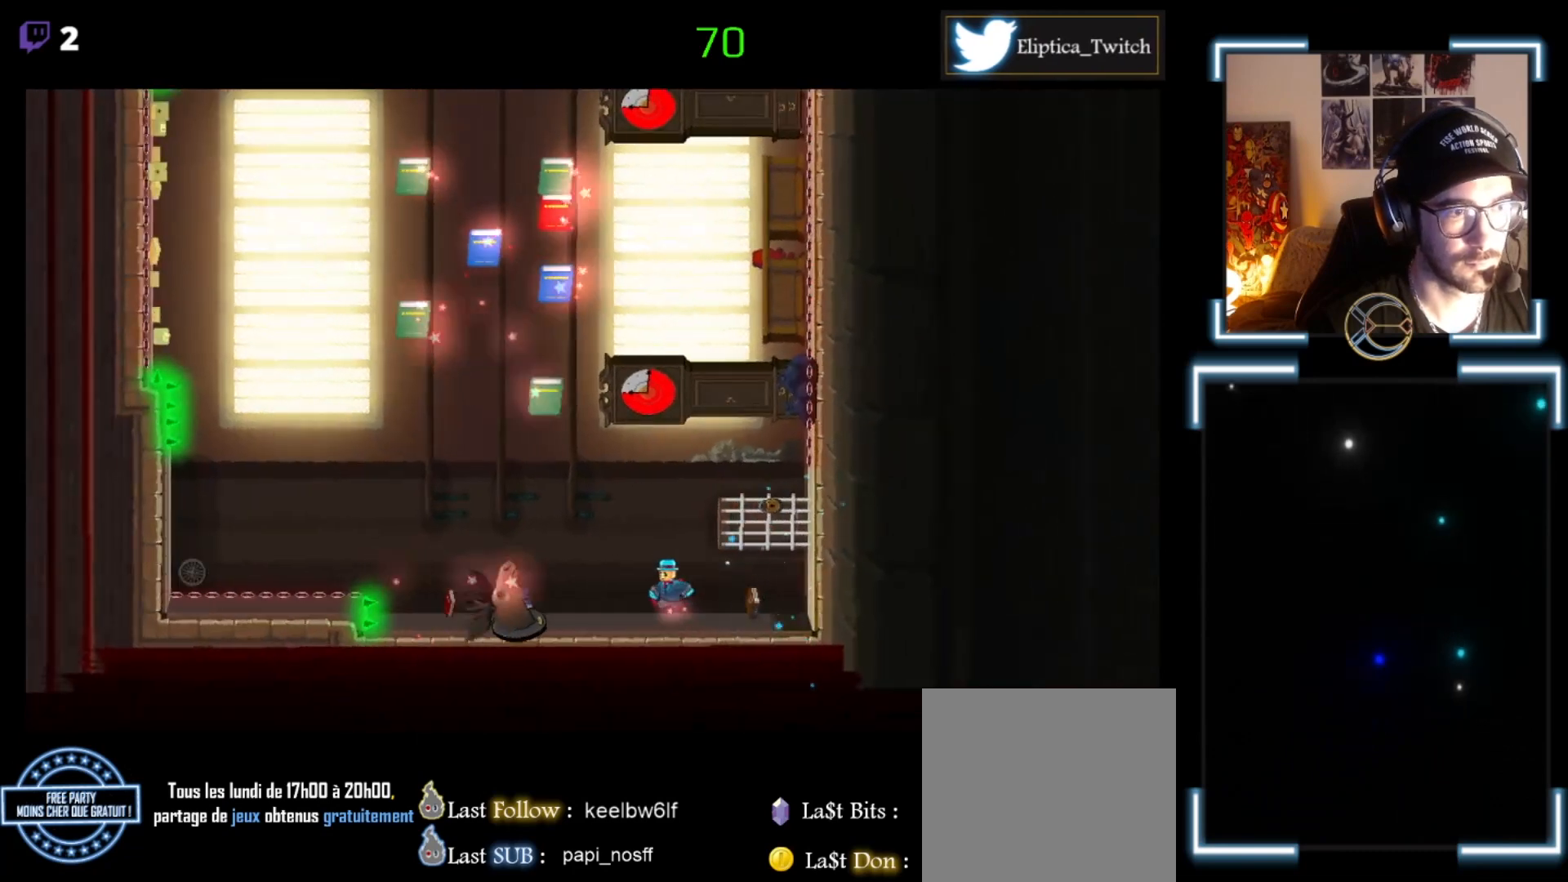
{"buttons": ["X"], "left_stick": "left", "events": [[33, "left_stick", "left"], [67, "A", "down"], [367, "A", "up"]]}
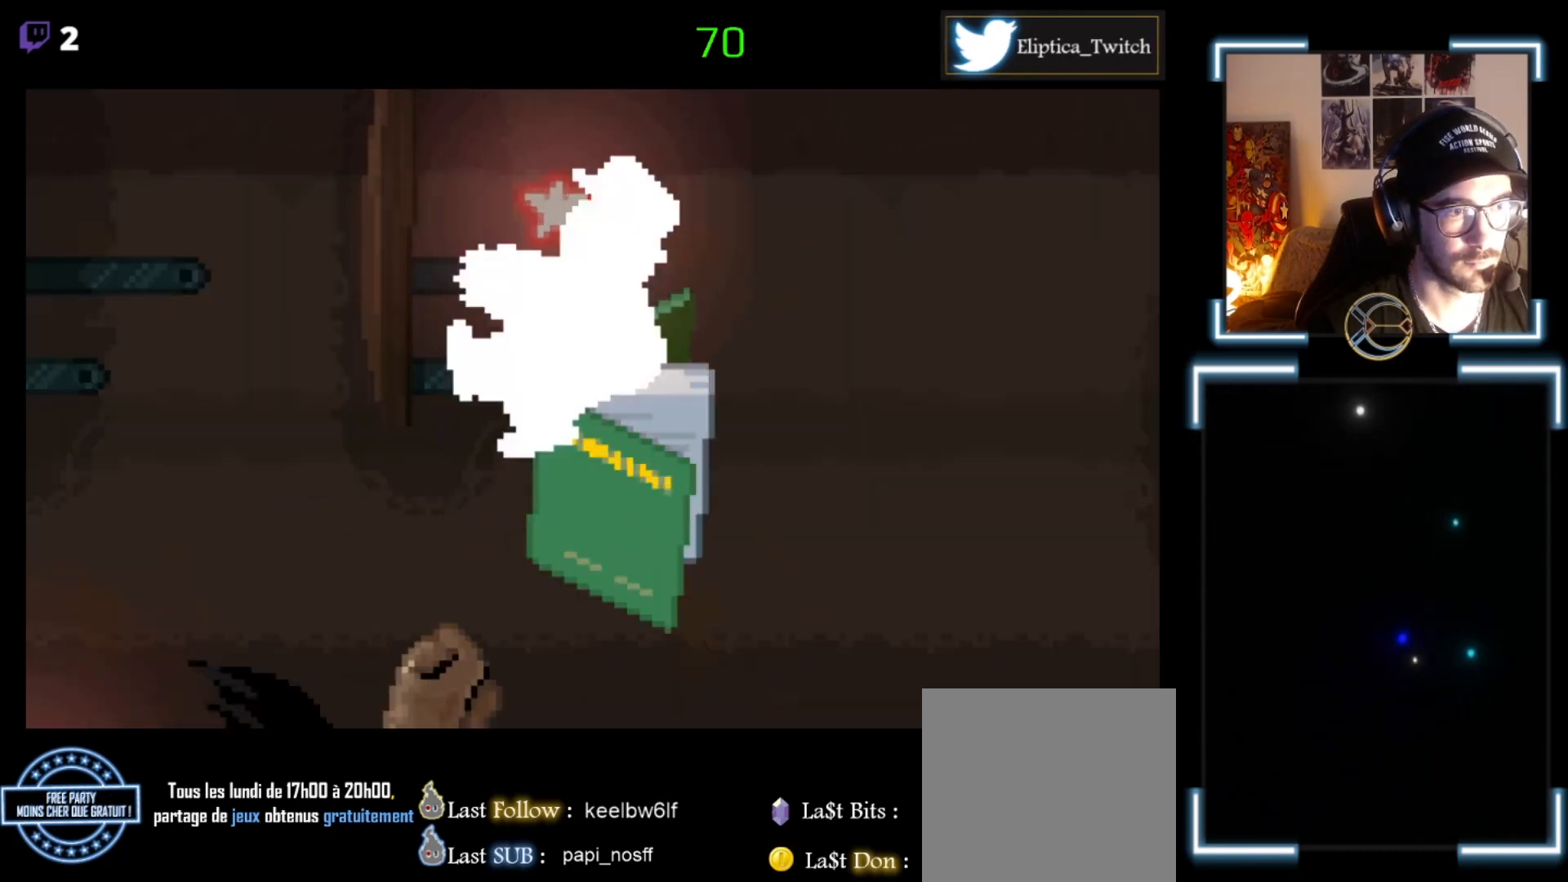
{"buttons": ["X"], "left_stick": "center", "events": [[200, "left_stick", "center"]]}
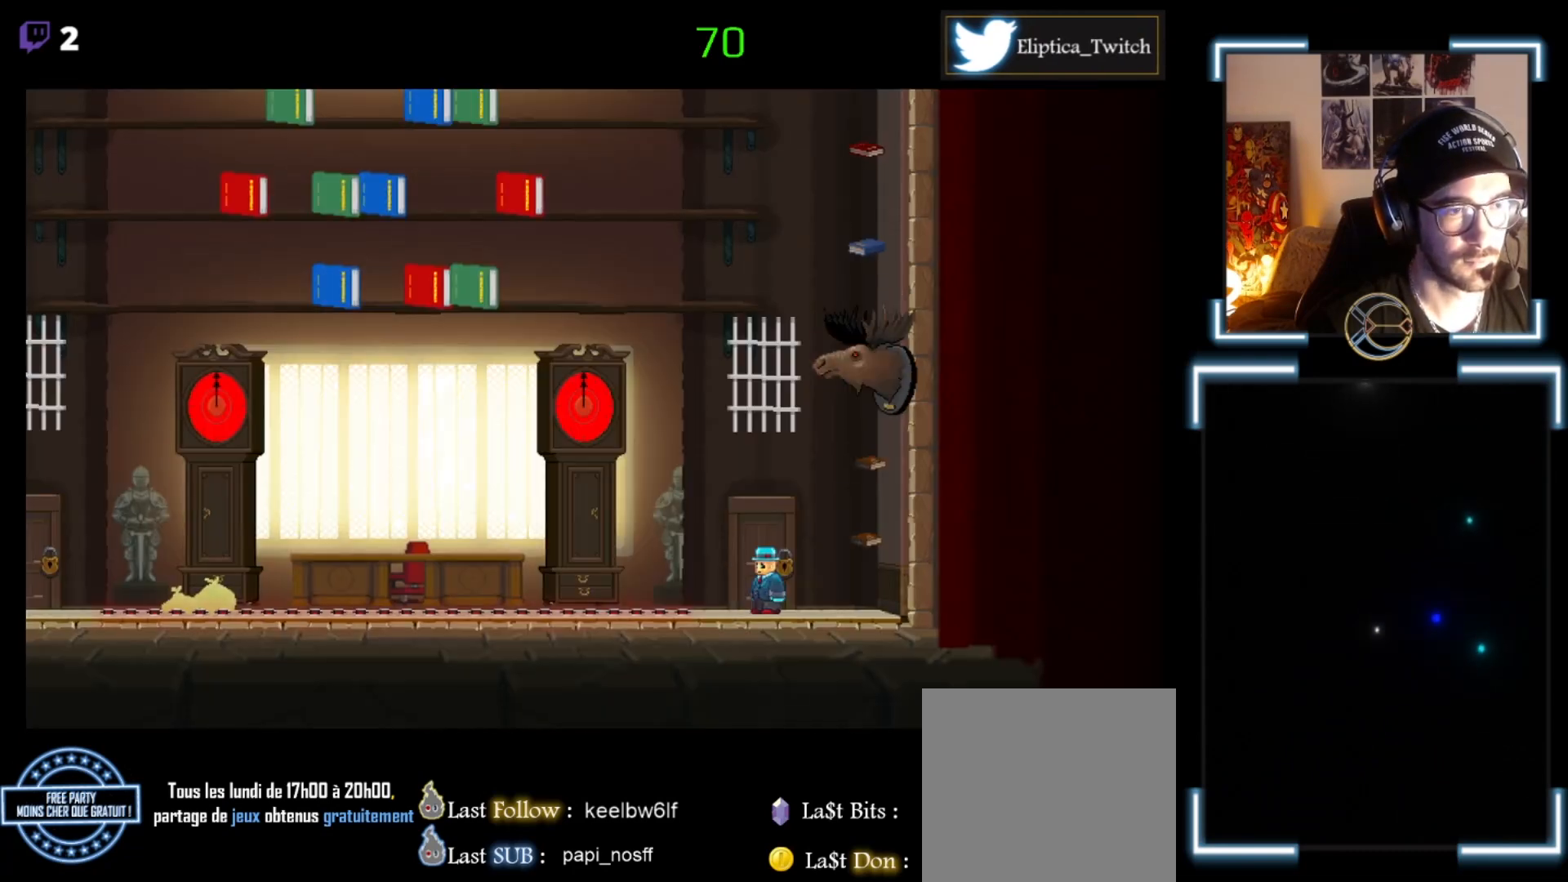
{"buttons": ["X"], "left_stick": "left", "events": [[500, "left_stick", "left"]]}
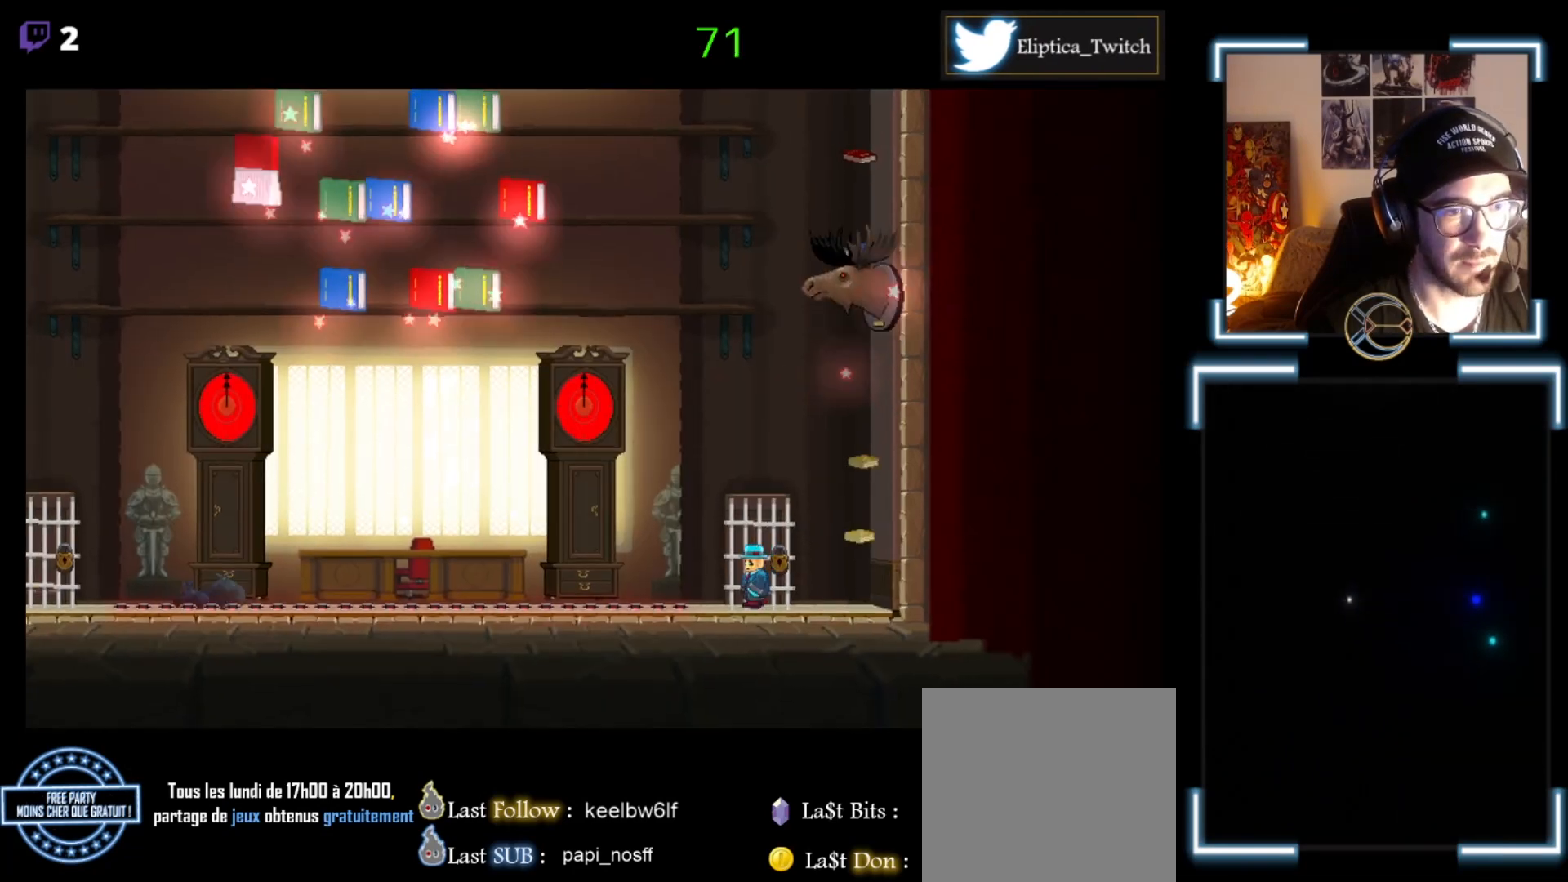
{"buttons": ["X"], "left_stick": "left", "events": []}
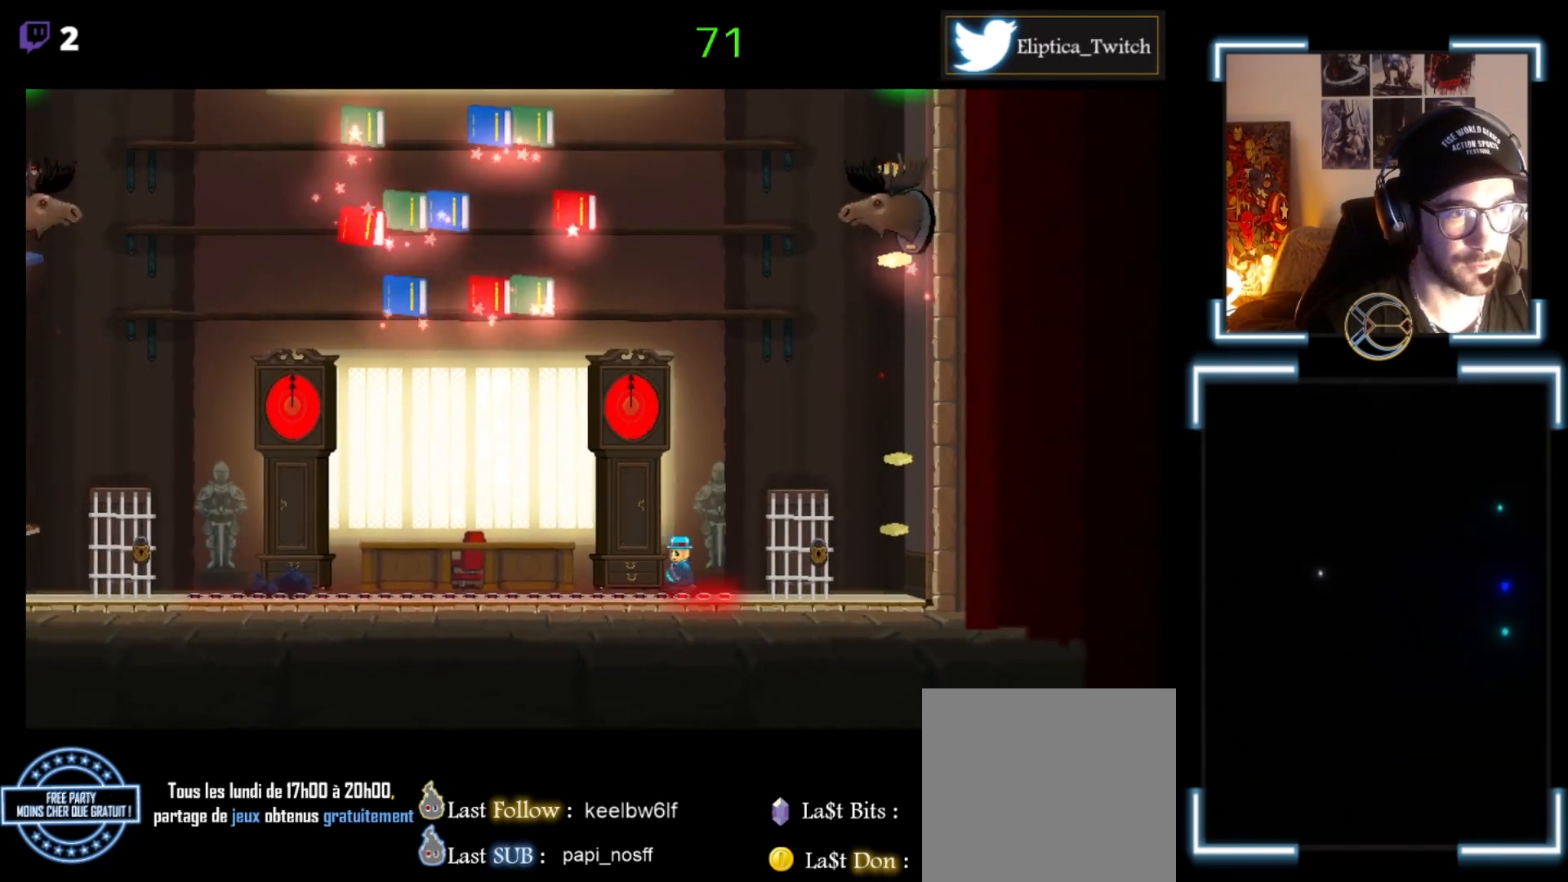
{"buttons": ["X"], "left_stick": "left", "events": [[67, "left_stick", "center"], [367, "left_stick", "left"]]}
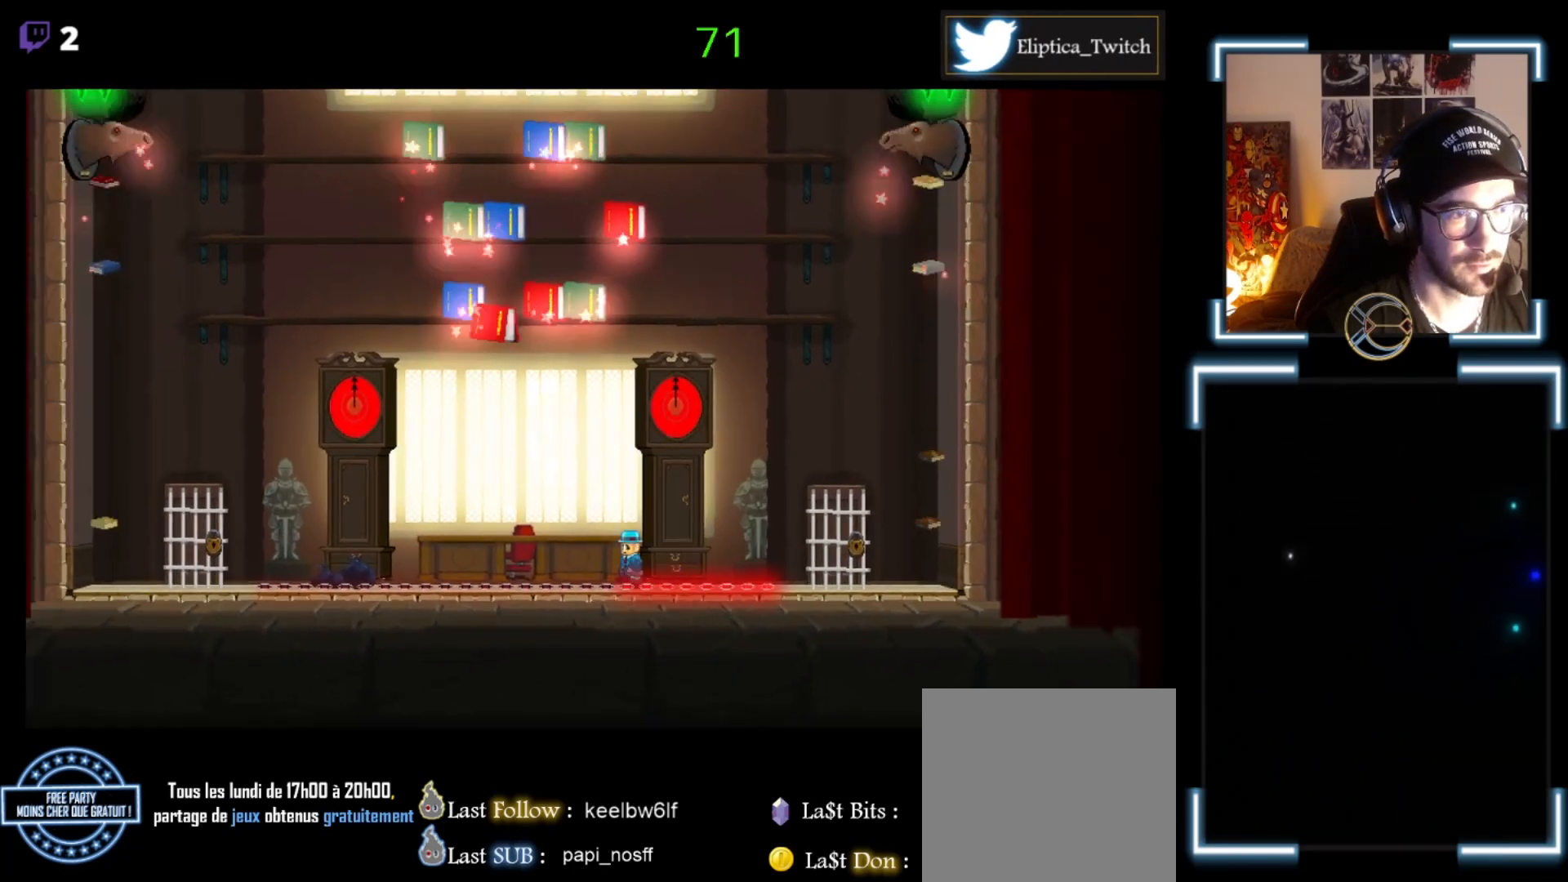
{"buttons": ["X"], "left_stick": "left", "events": []}
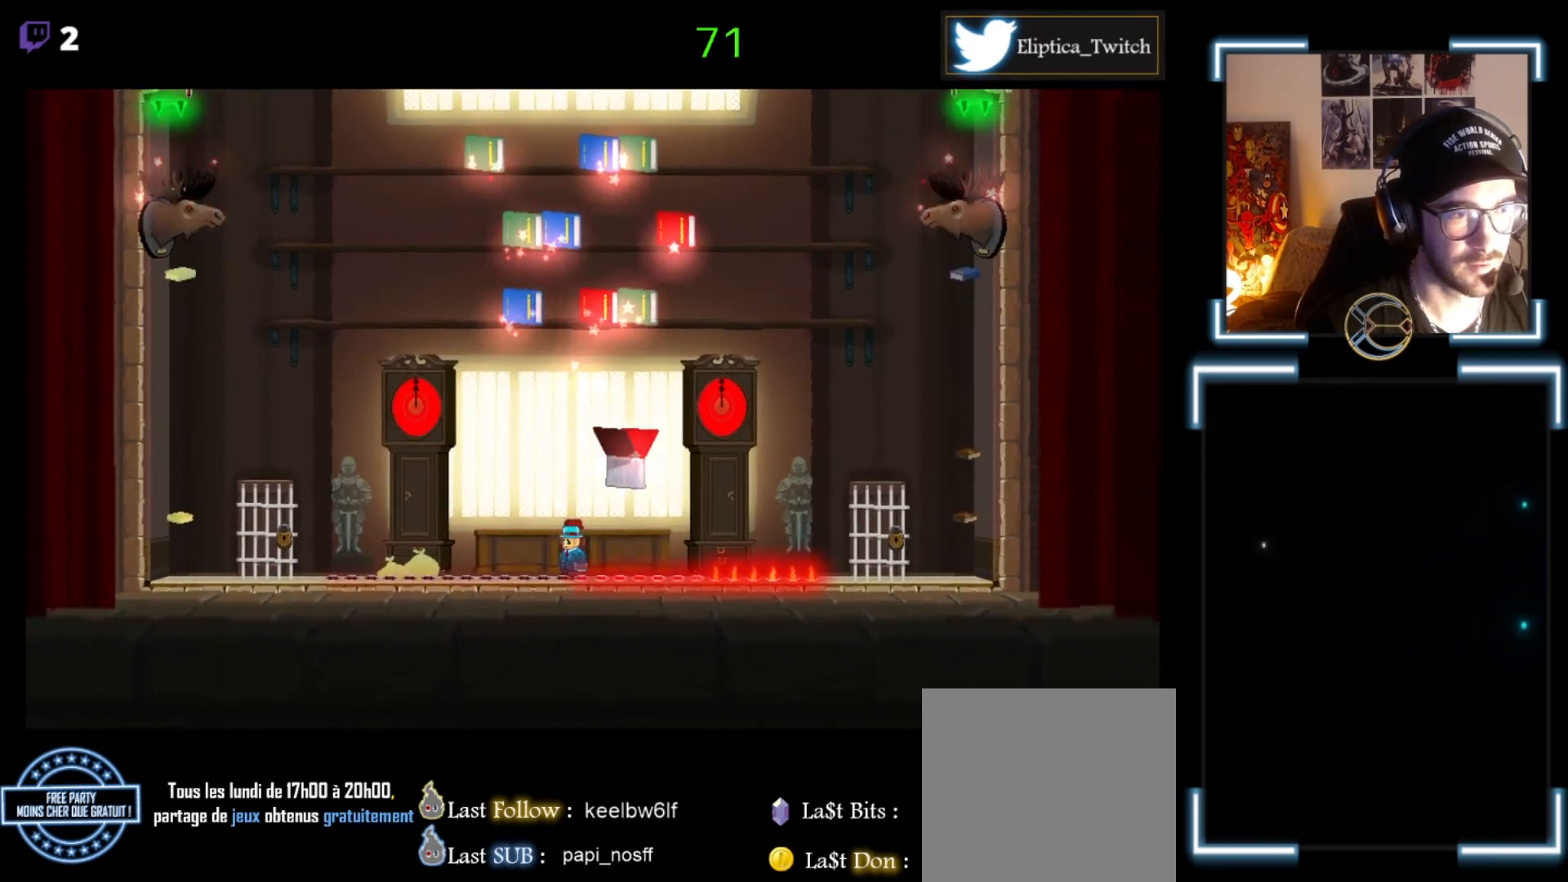
{"buttons": ["X"], "left_stick": "center", "events": [[467, "left_stick", "center"]]}
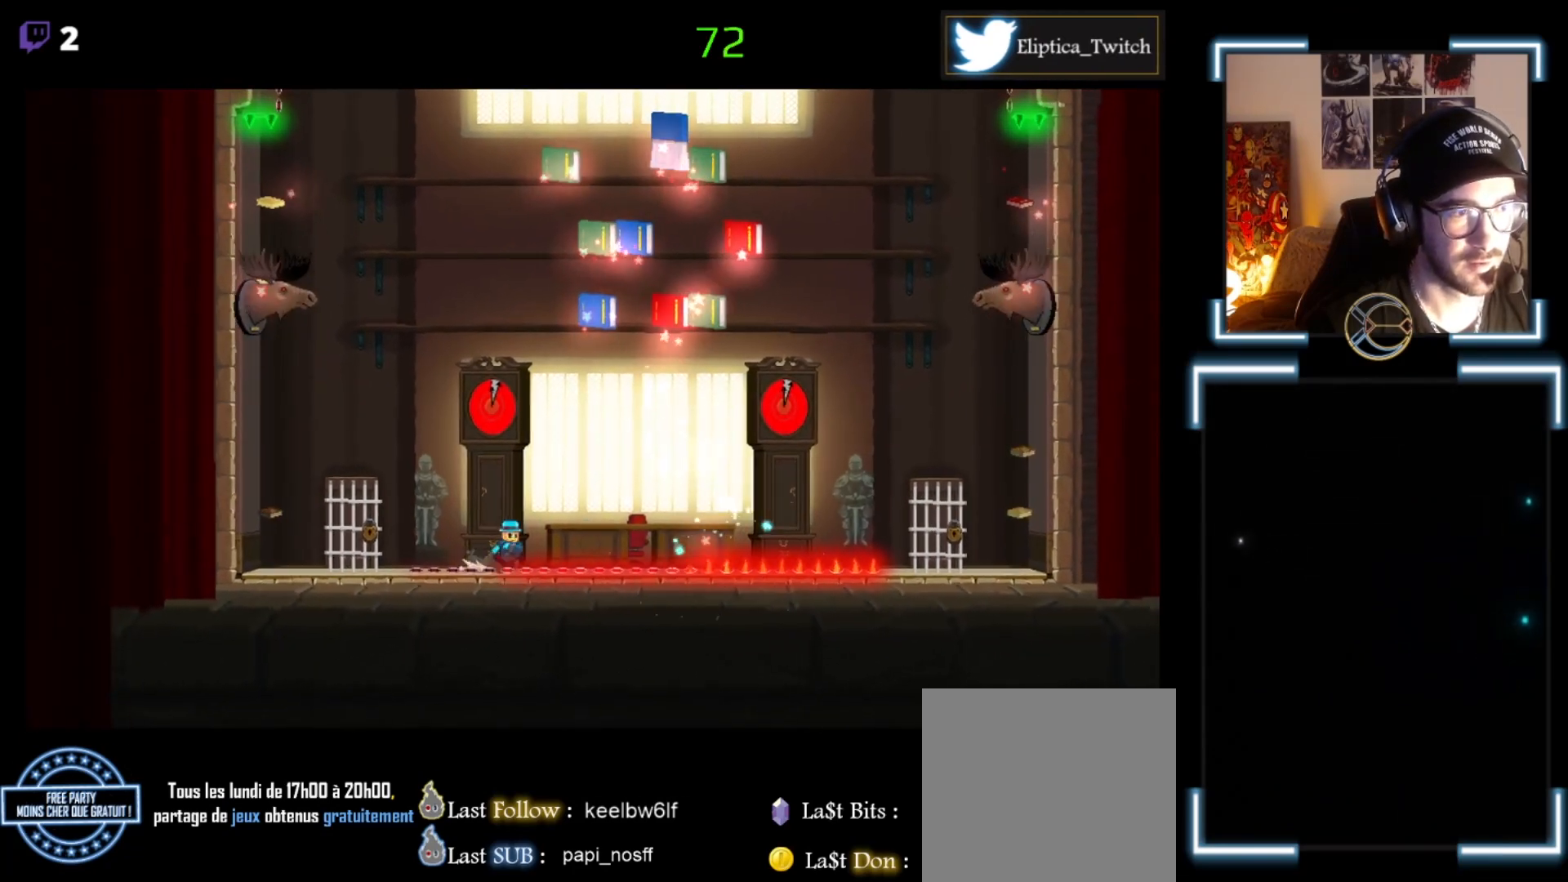
{"buttons": ["X"], "left_stick": "left", "events": [[33, "left_stick", "right"], [267, "left_stick", "center"], [333, "left_stick", "left"]]}
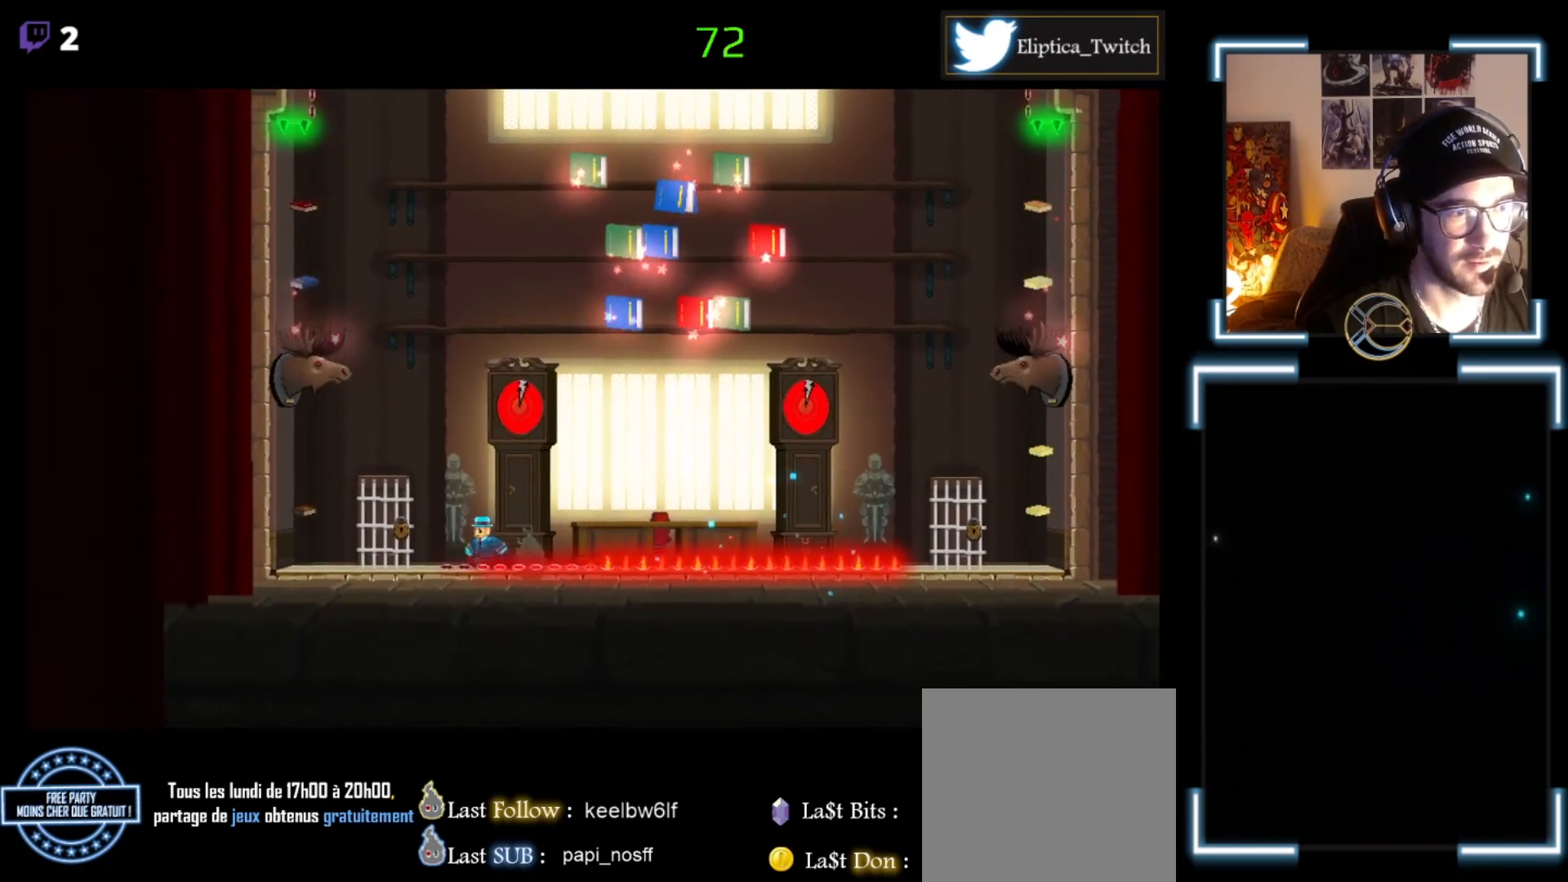
{"buttons": ["X"], "left_stick": "left", "events": [[33, "left_stick", "center"], [133, "A", "down"], [300, "A", "up"], [367, "left_stick", "left"]]}
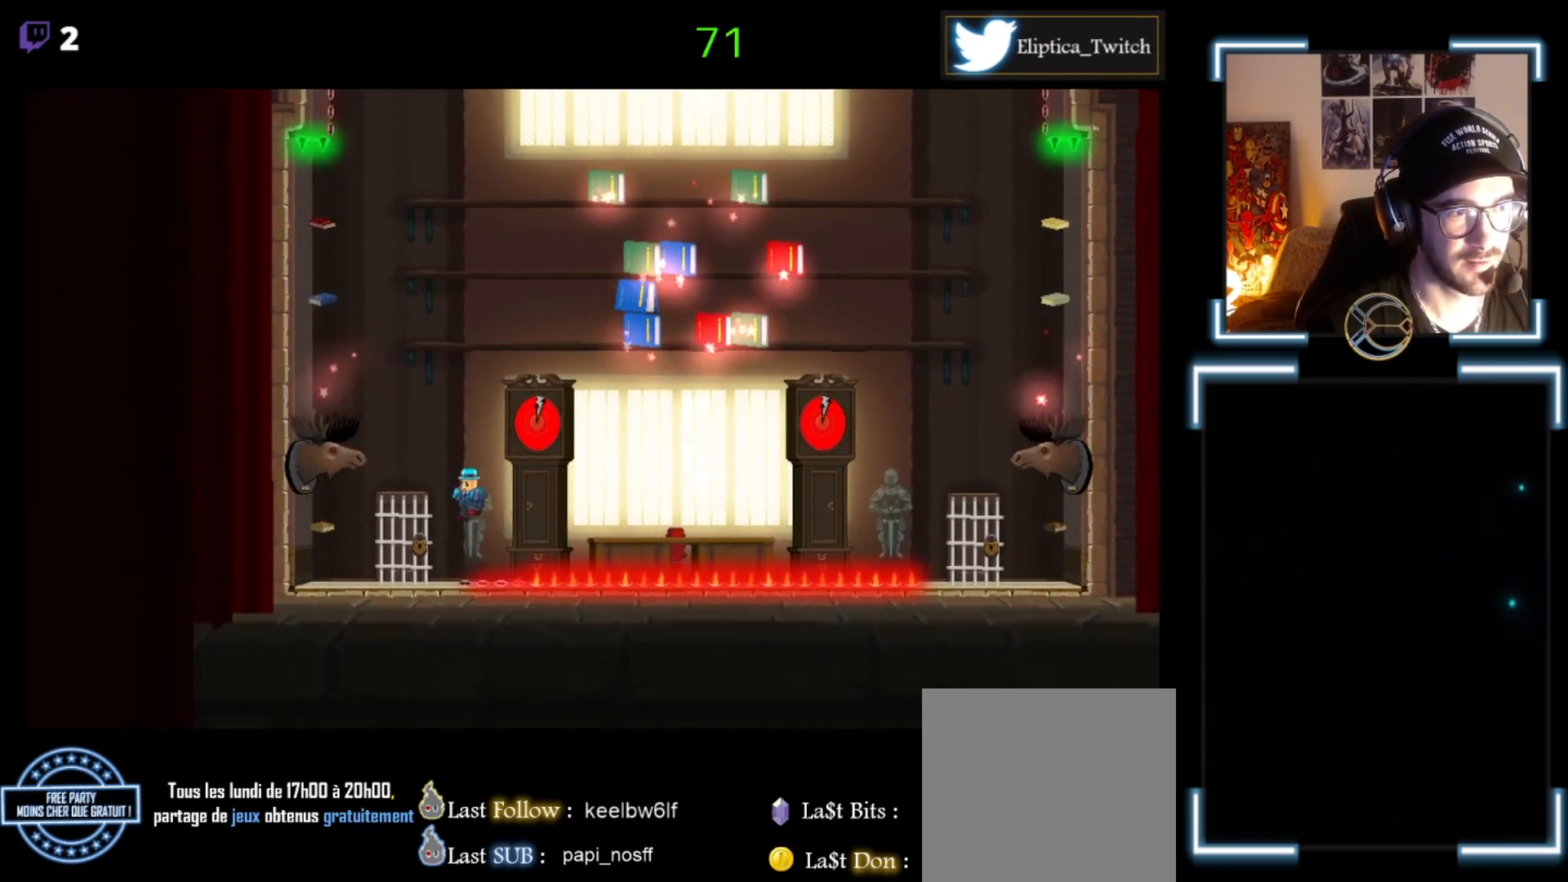
{"buttons": ["X"], "left_stick": "center", "events": [[133, "left_stick", "center"], [333, "left_stick", "left"], [467, "left_stick", "center"]]}
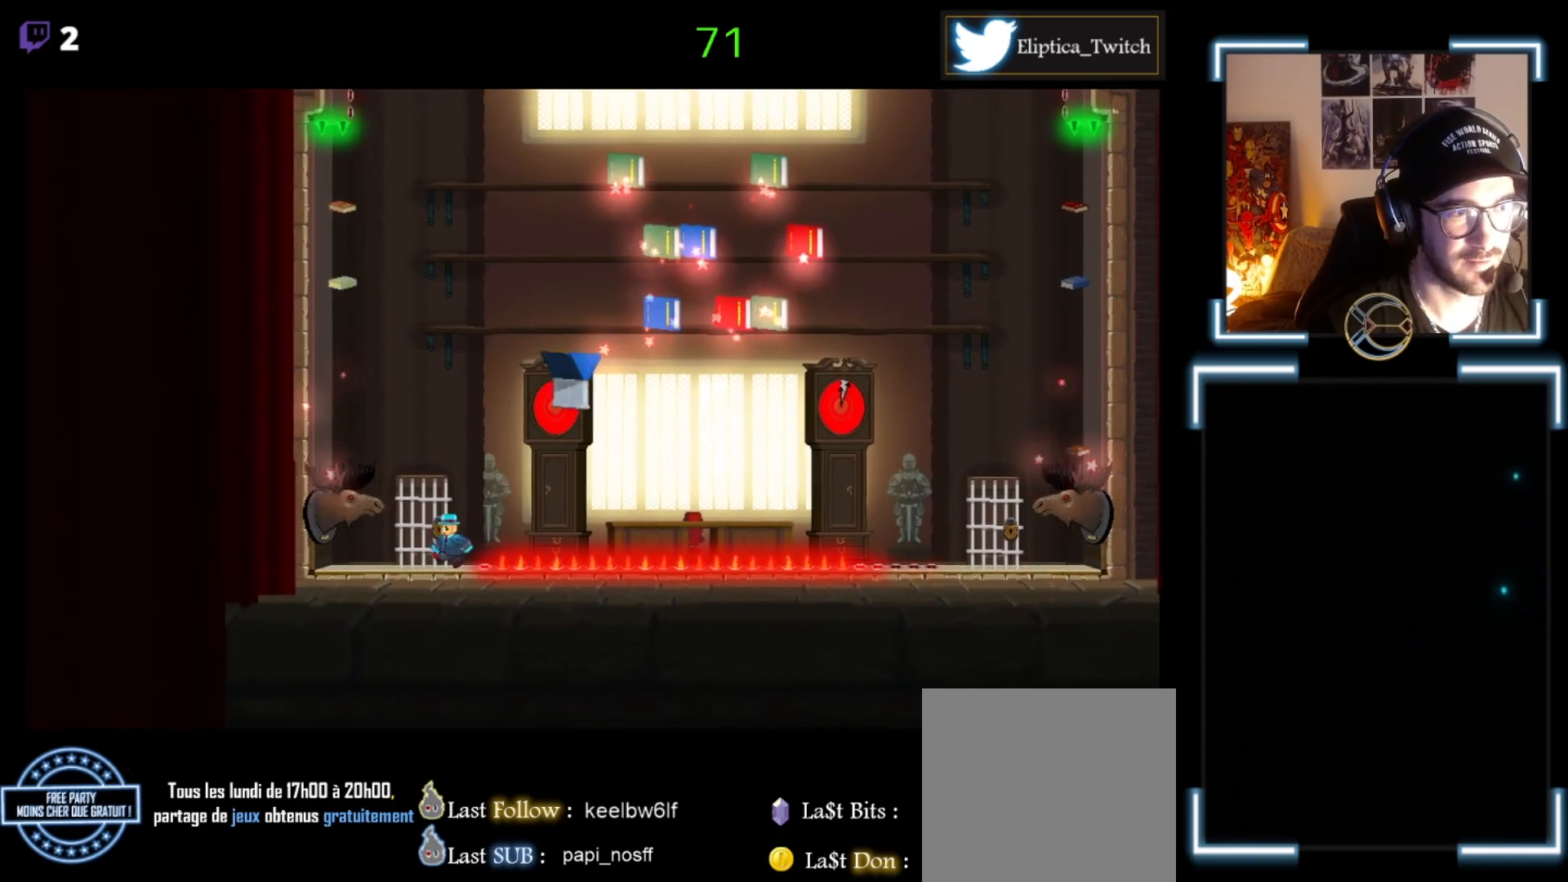
{"buttons": ["A", "X"], "left_stick": "left", "events": [[300, "left_stick", "left"], [333, "A", "down"]]}